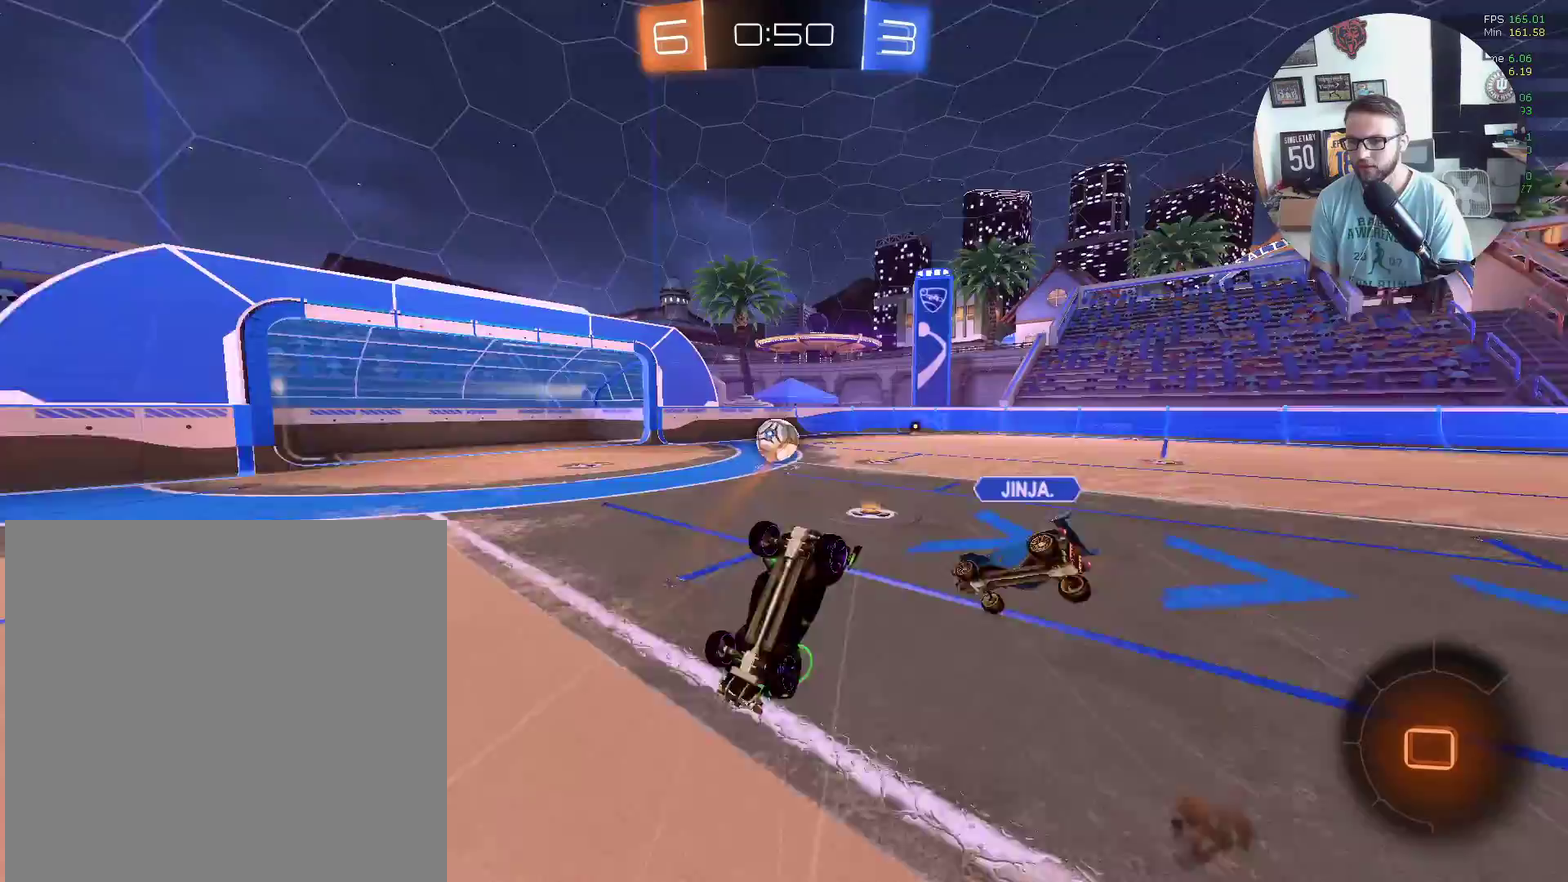
Gameplay with a controller (Xbox layout); each line is a JSON object with the inputs held at the frame after it. "events" lists button and stick changes between this image and that frame as [ms after this image, input, new state], when the widget could be followed in between. Not read: R3 right_stick.
{"buttons": ["R2"], "left_stick": "center", "events": [[167, "L1", "up"], [267, "left_stick", "up"], [334, "left_stick", "center"]]}
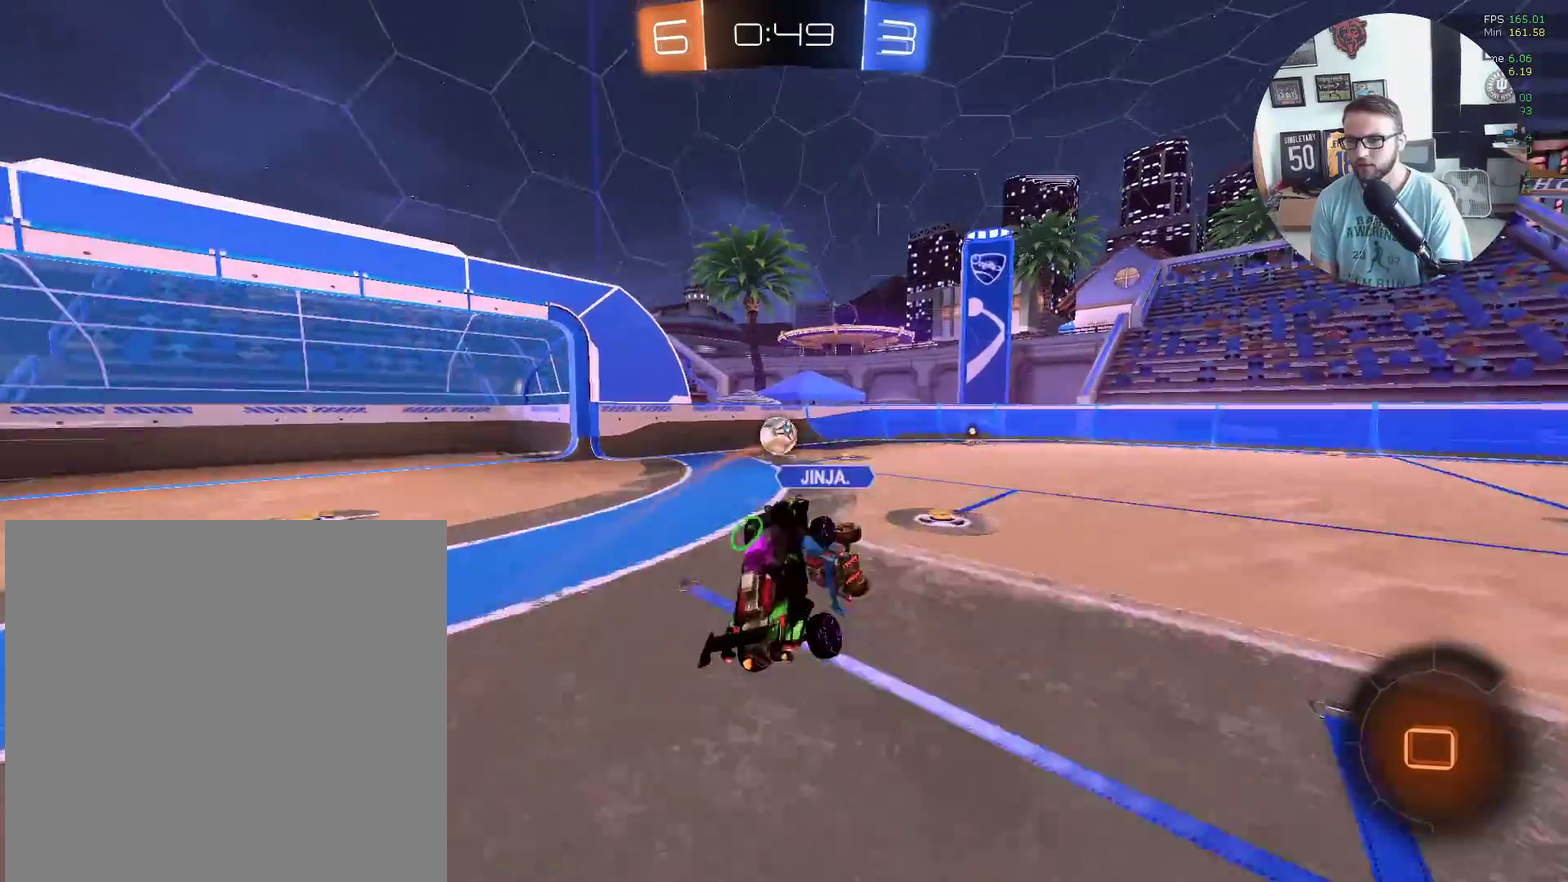
{"buttons": ["X", "R2"], "left_stick": "left", "events": [[434, "X", "down"], [467, "left_stick", "left"]]}
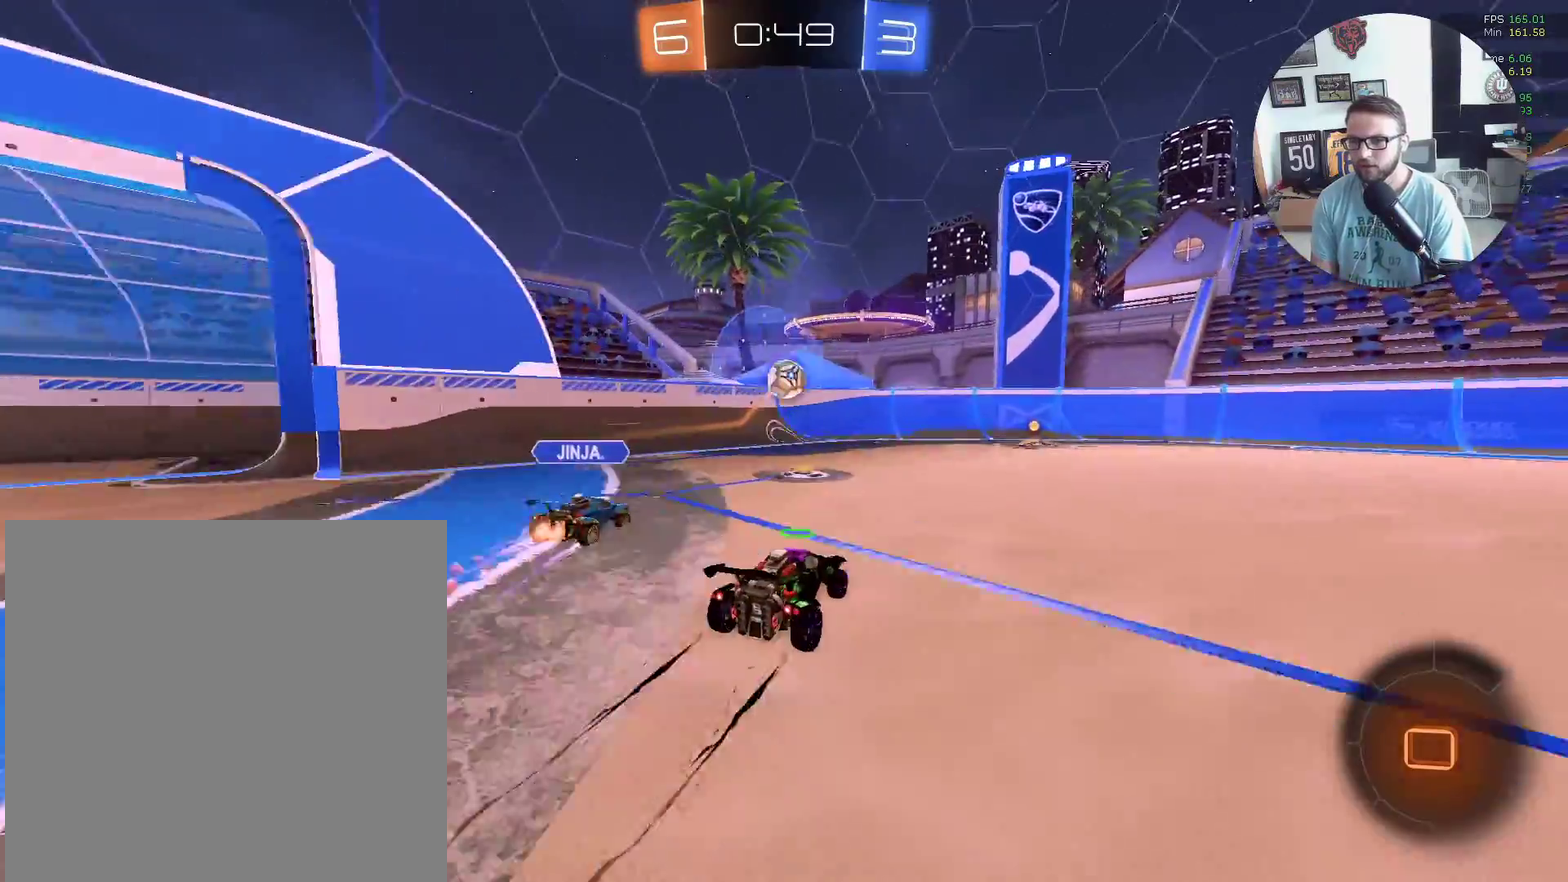
{"buttons": ["X", "R2"], "left_stick": "right", "events": [[201, "left_stick", "center"], [267, "left_stick", "right"], [401, "left_stick", "center"], [501, "left_stick", "right"]]}
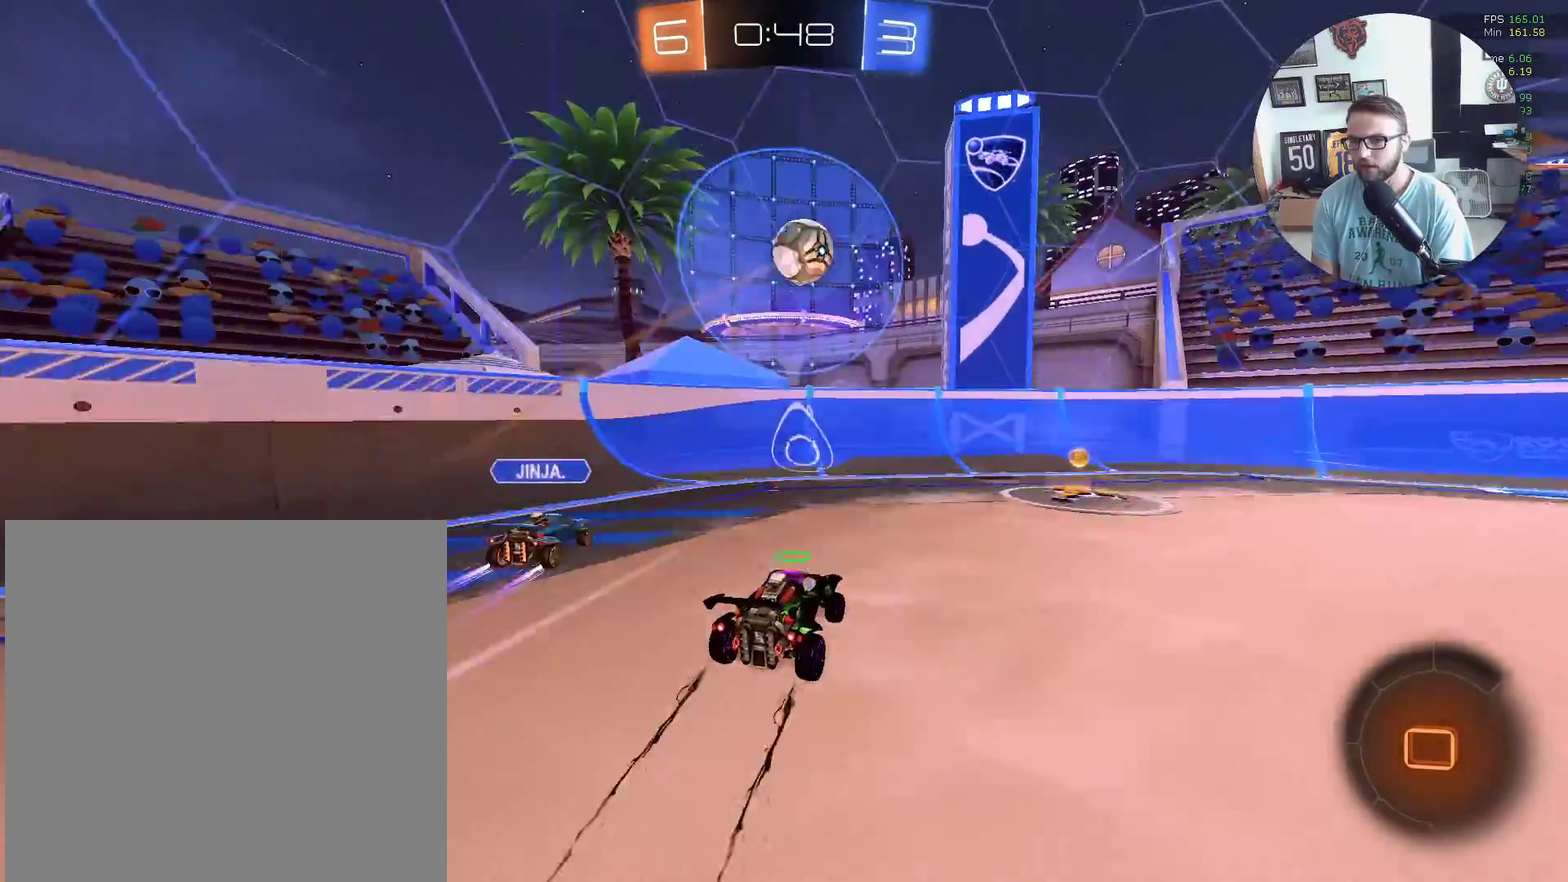
{"buttons": ["R2"], "left_stick": "right", "events": [[267, "X", "up"]]}
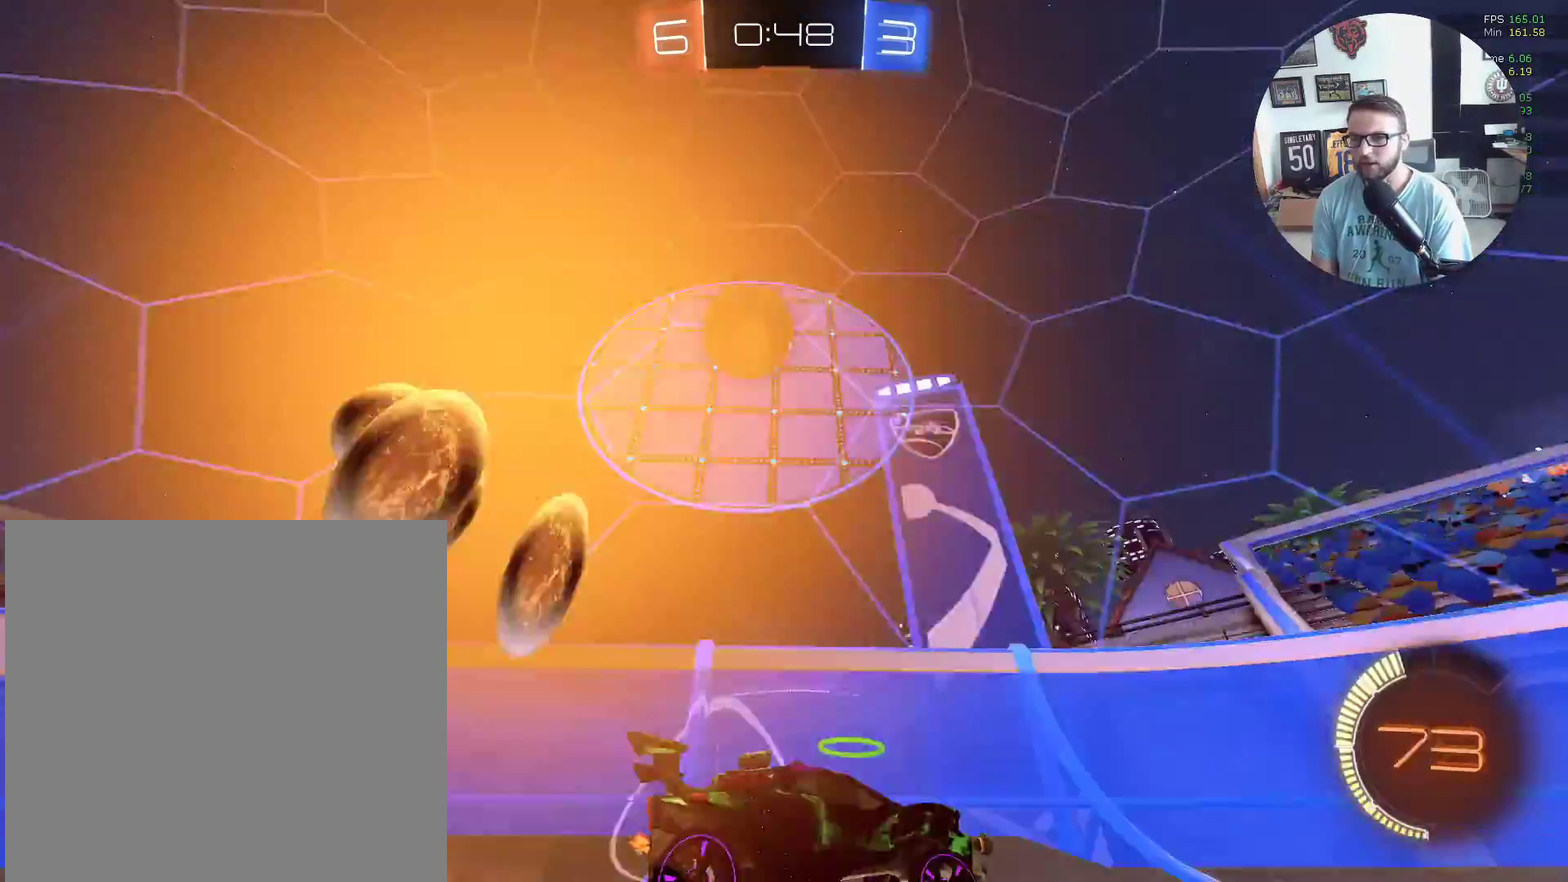
{"buttons": ["R2"], "left_stick": "center", "events": [[100, "left_stick", "center"], [201, "left_stick", "right"], [334, "left_stick", "center"]]}
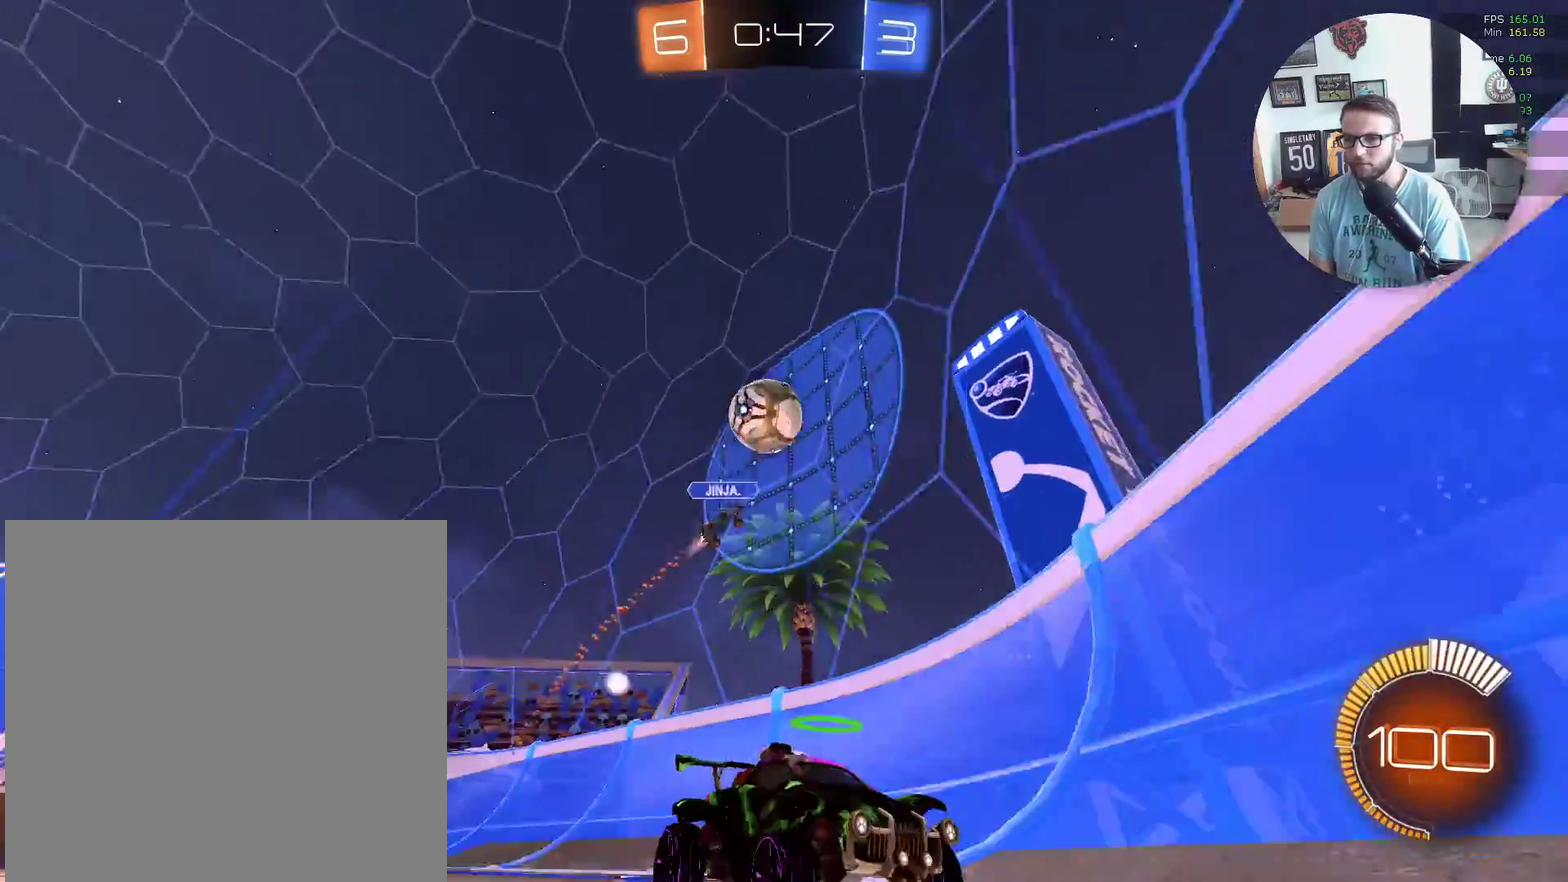
{"buttons": ["R2"], "left_stick": "center", "events": [[234, "left_stick", "right"], [401, "left_stick", "center"]]}
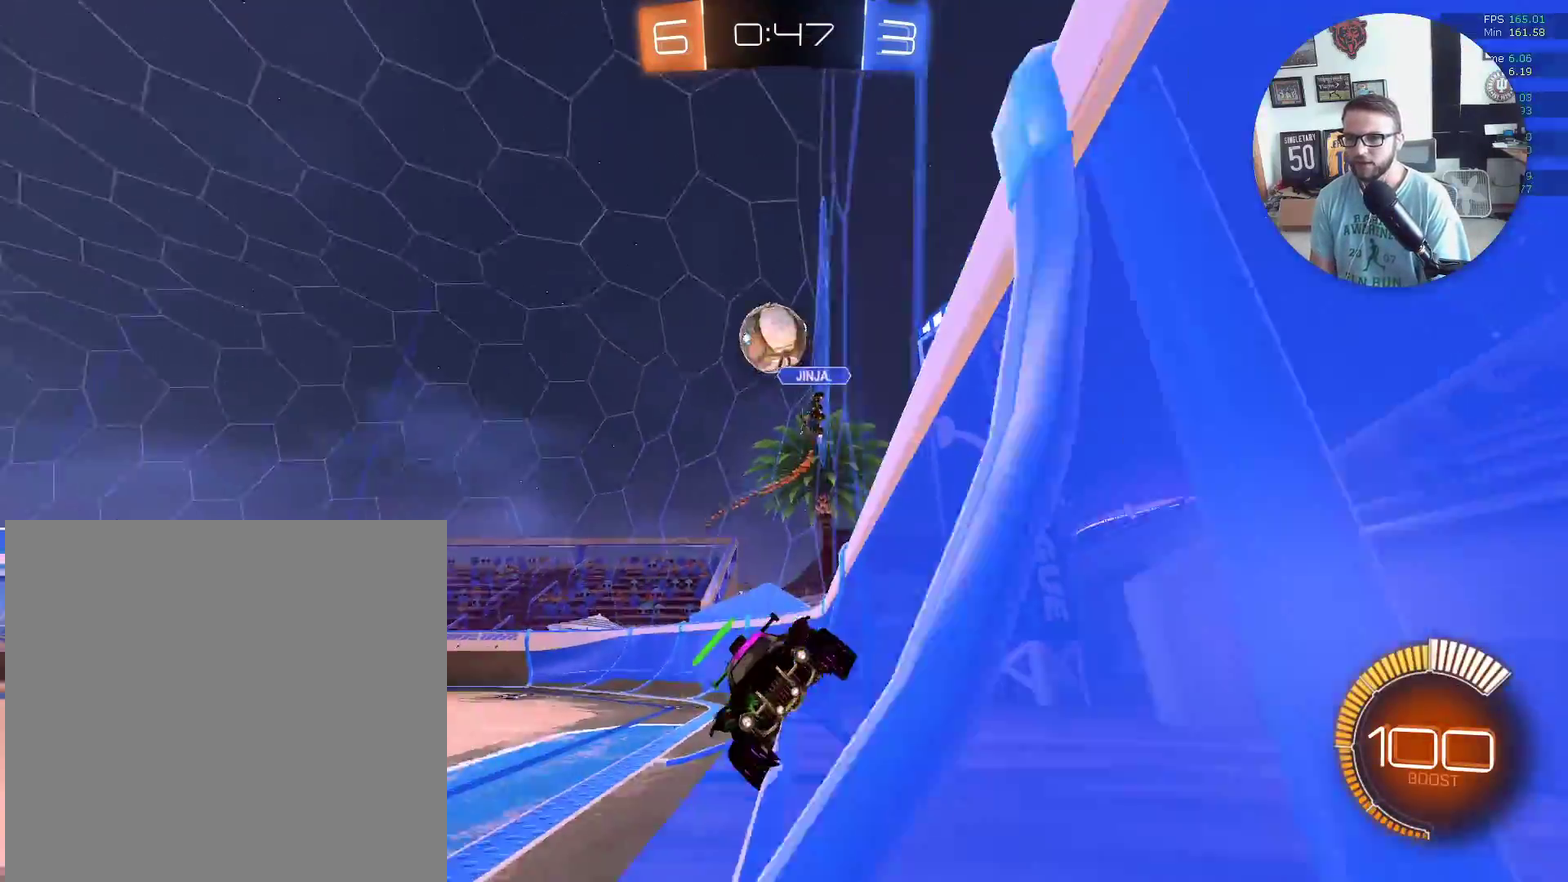
{"buttons": ["R2"], "left_stick": "up-right", "events": [[434, "left_stick", "up-right"]]}
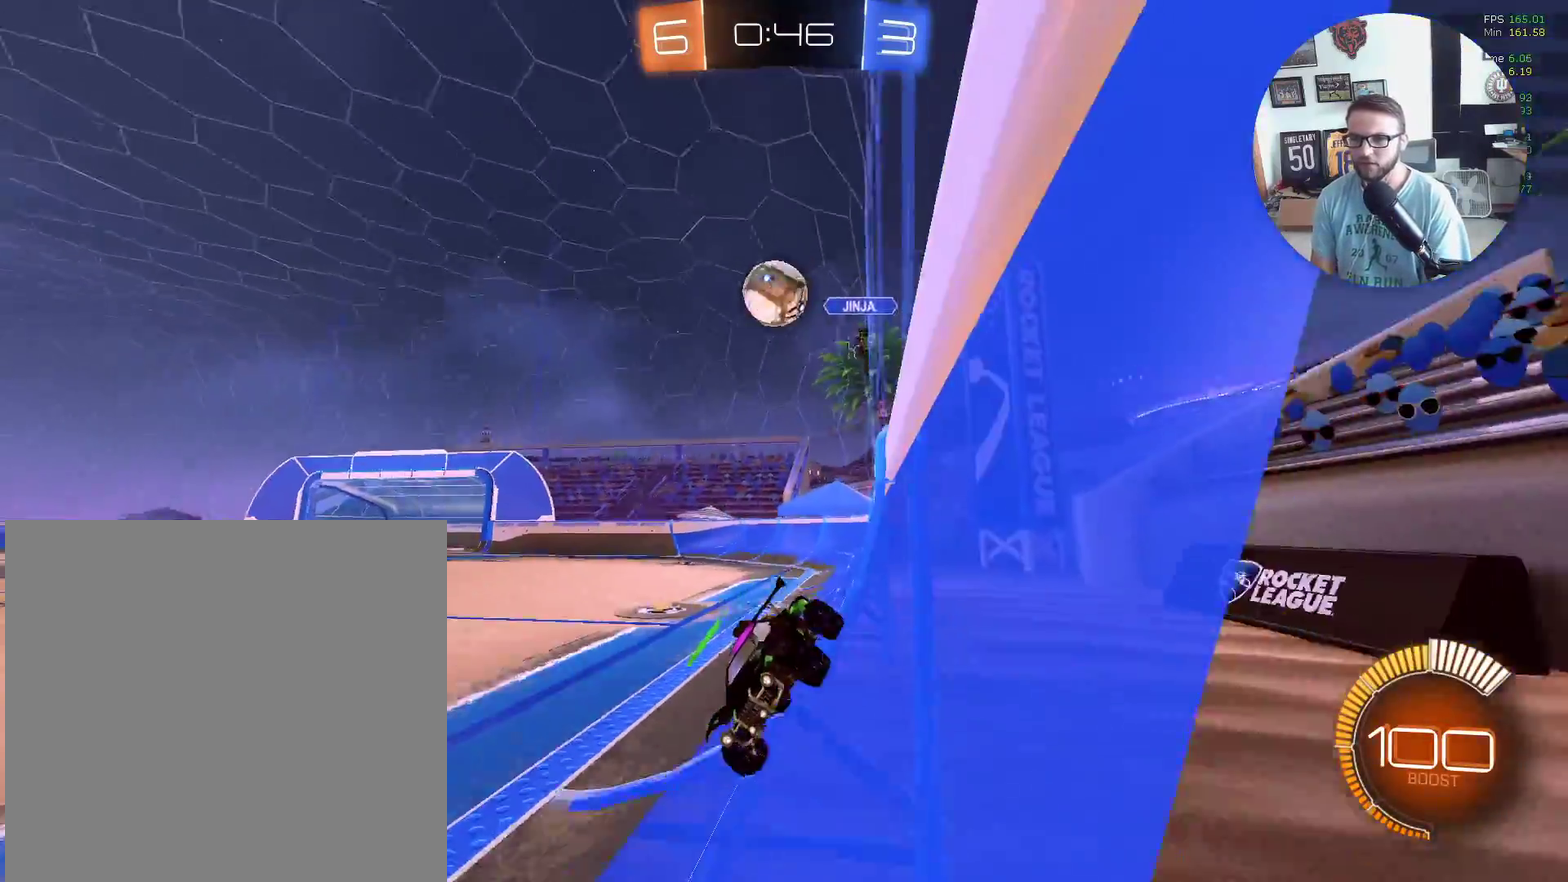
{"buttons": ["X", "R2"], "left_stick": "up-right", "events": [[67, "left_stick", "right"], [167, "left_stick", "down-left"], [367, "X", "down"], [367, "left_stick", "center"], [468, "left_stick", "up-right"]]}
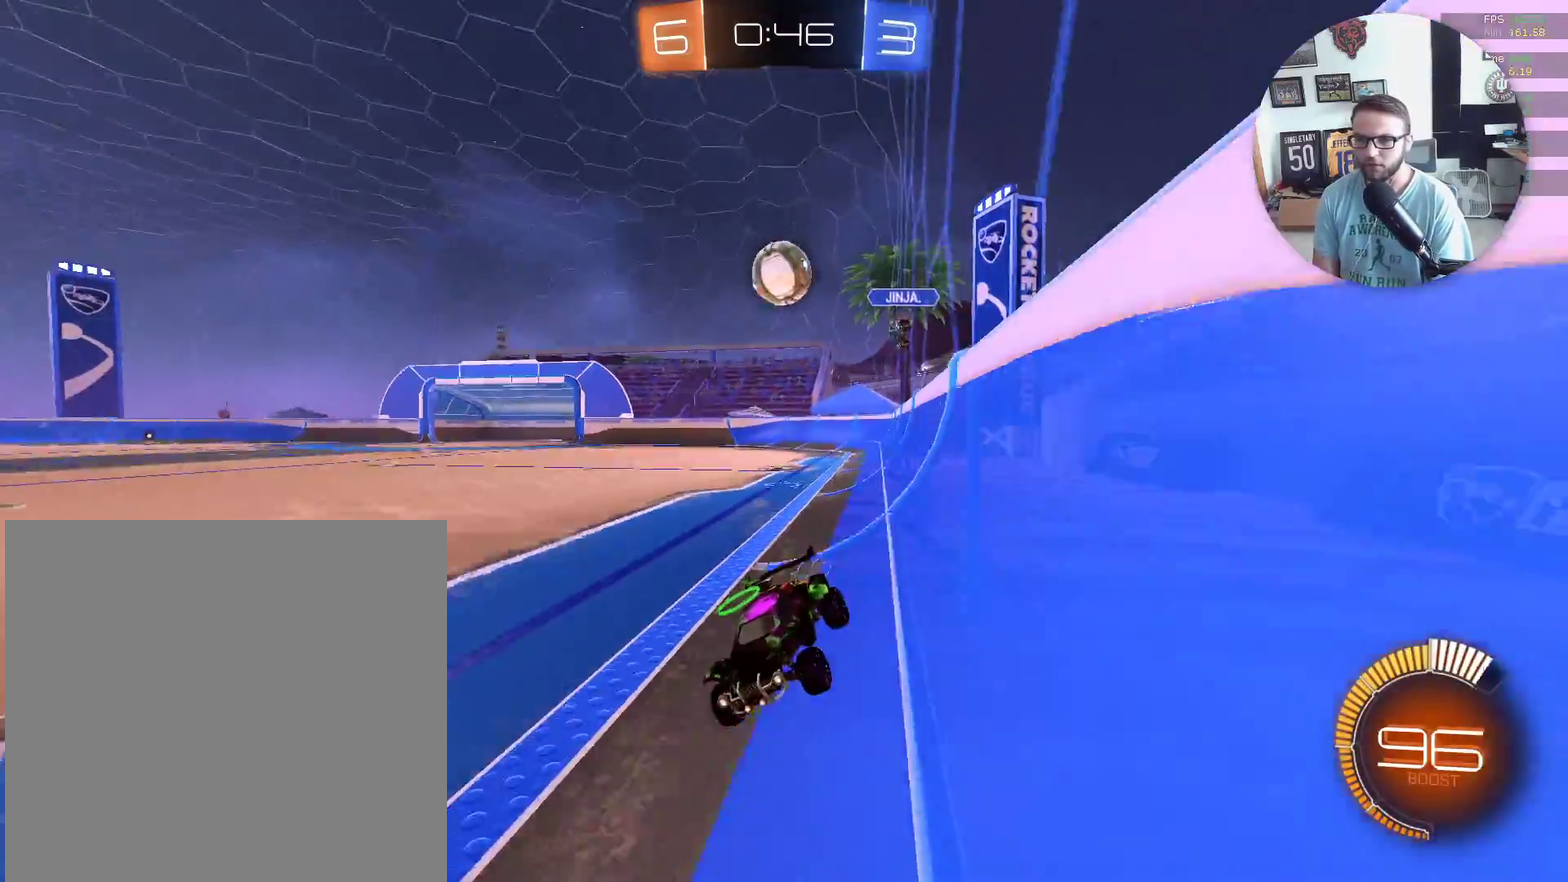
{"buttons": ["R2"], "left_stick": "down-left", "events": [[100, "X", "up"], [267, "left_stick", "center"], [500, "left_stick", "down-left"]]}
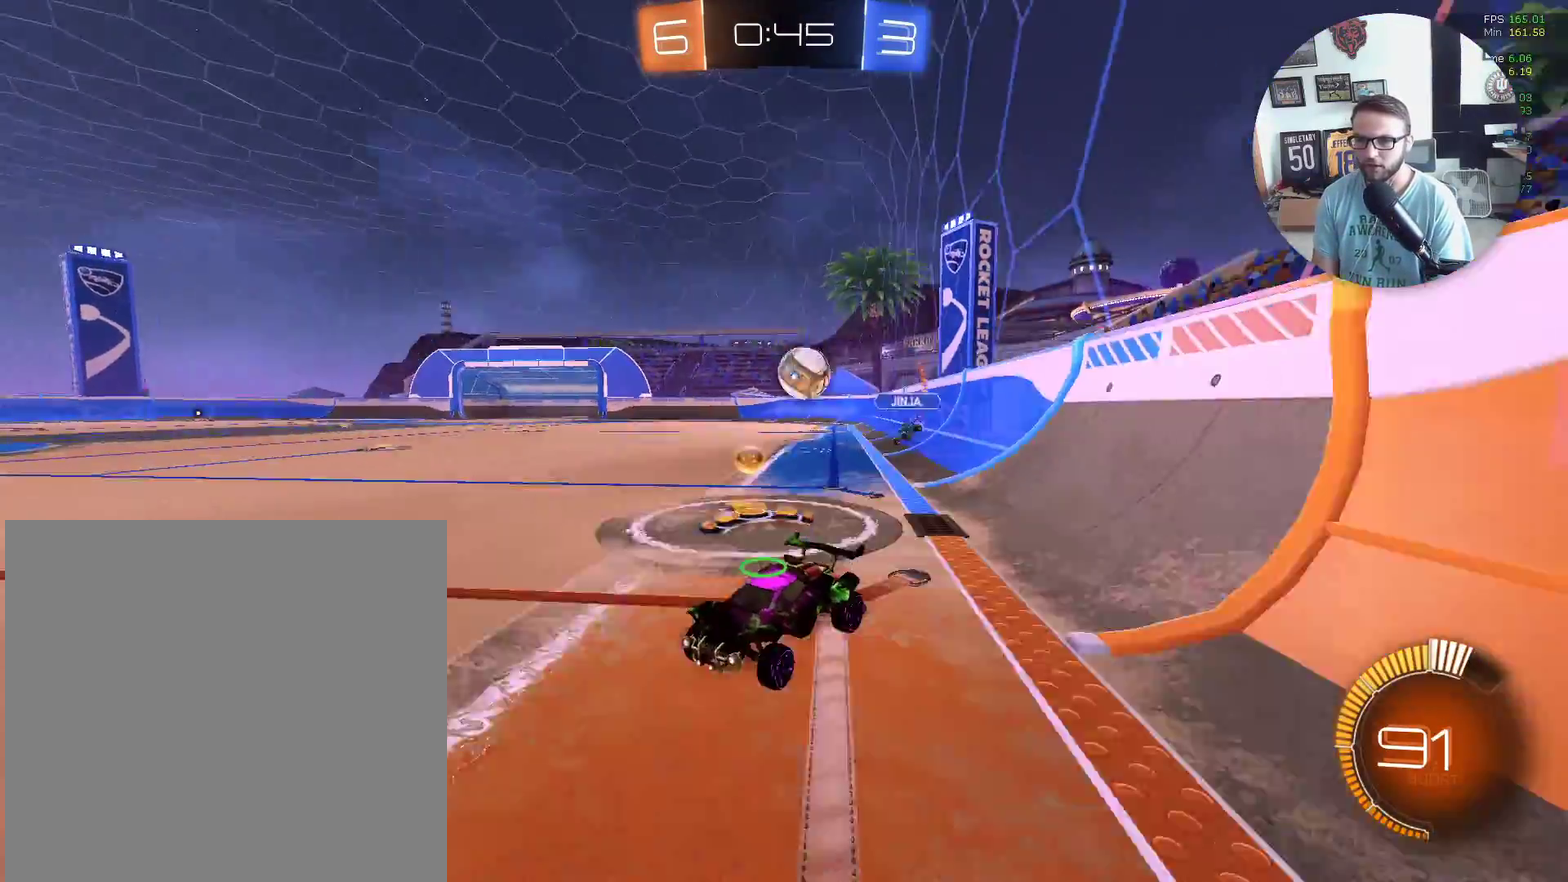
{"buttons": ["R2"], "left_stick": "right", "events": [[201, "left_stick", "center"], [434, "left_stick", "right"]]}
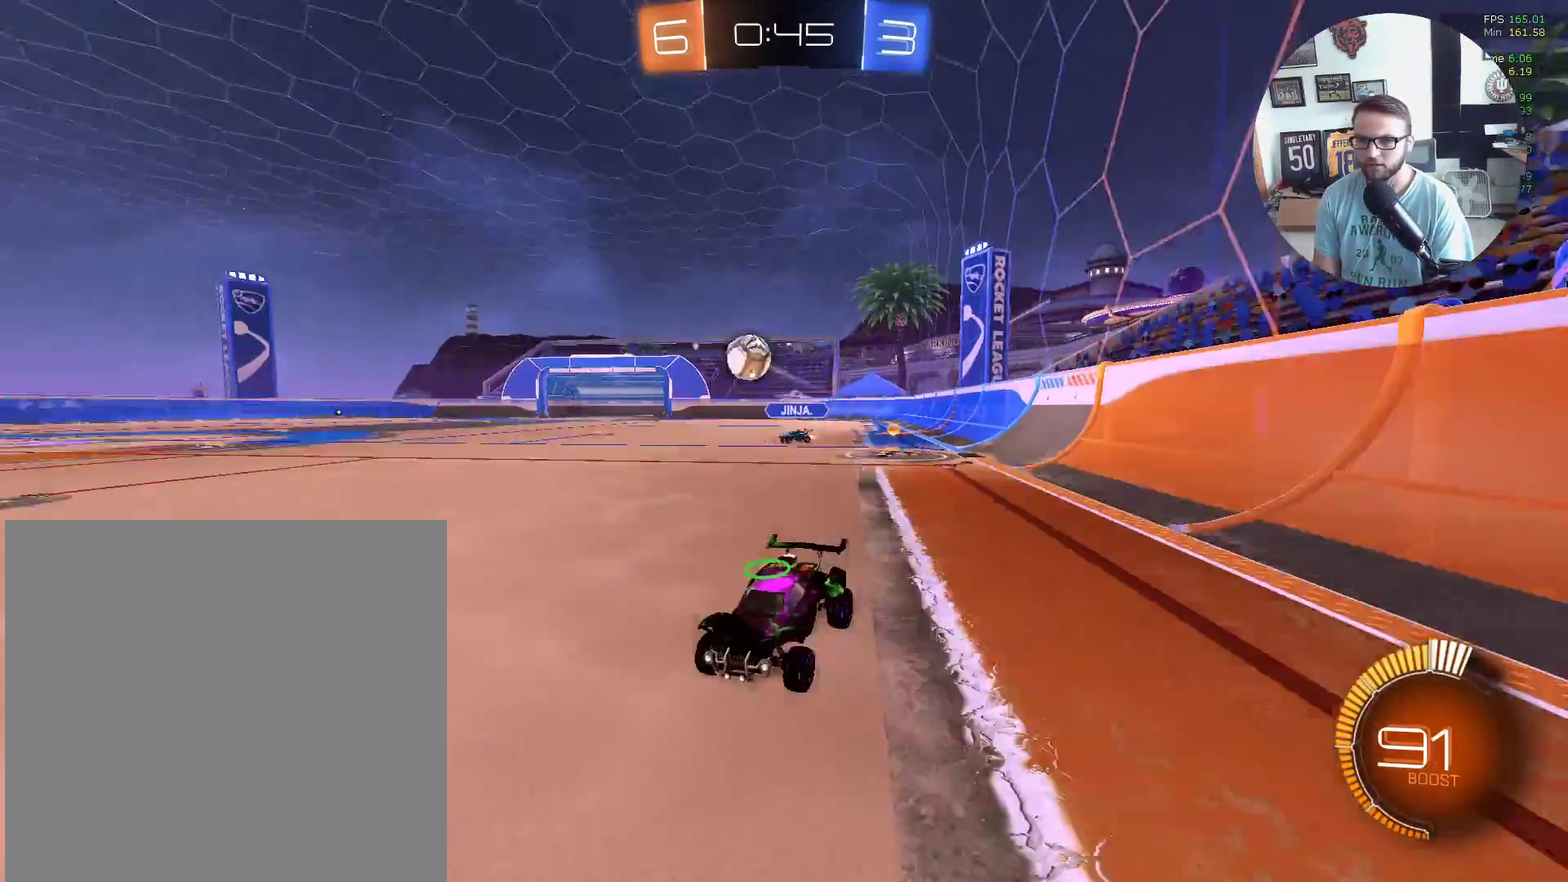
{"buttons": ["R2"], "left_stick": "right", "events": [[67, "X", "down"], [500, "X", "up"]]}
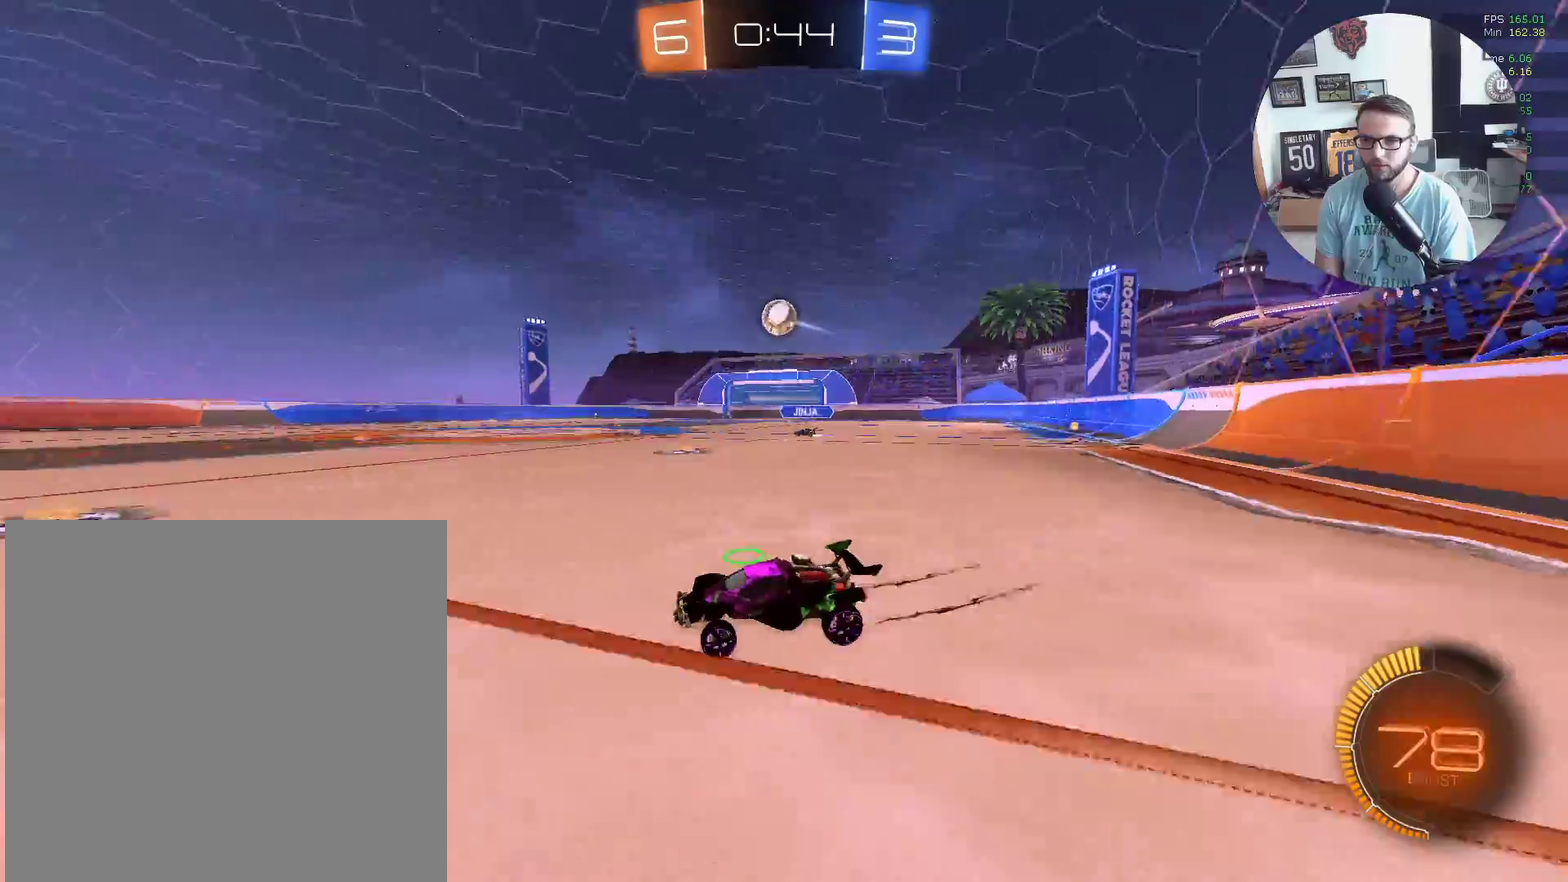
{"buttons": ["R2"], "left_stick": "center", "events": [[67, "R2", "up"], [67, "left_stick", "center"], [201, "R2", "down"]]}
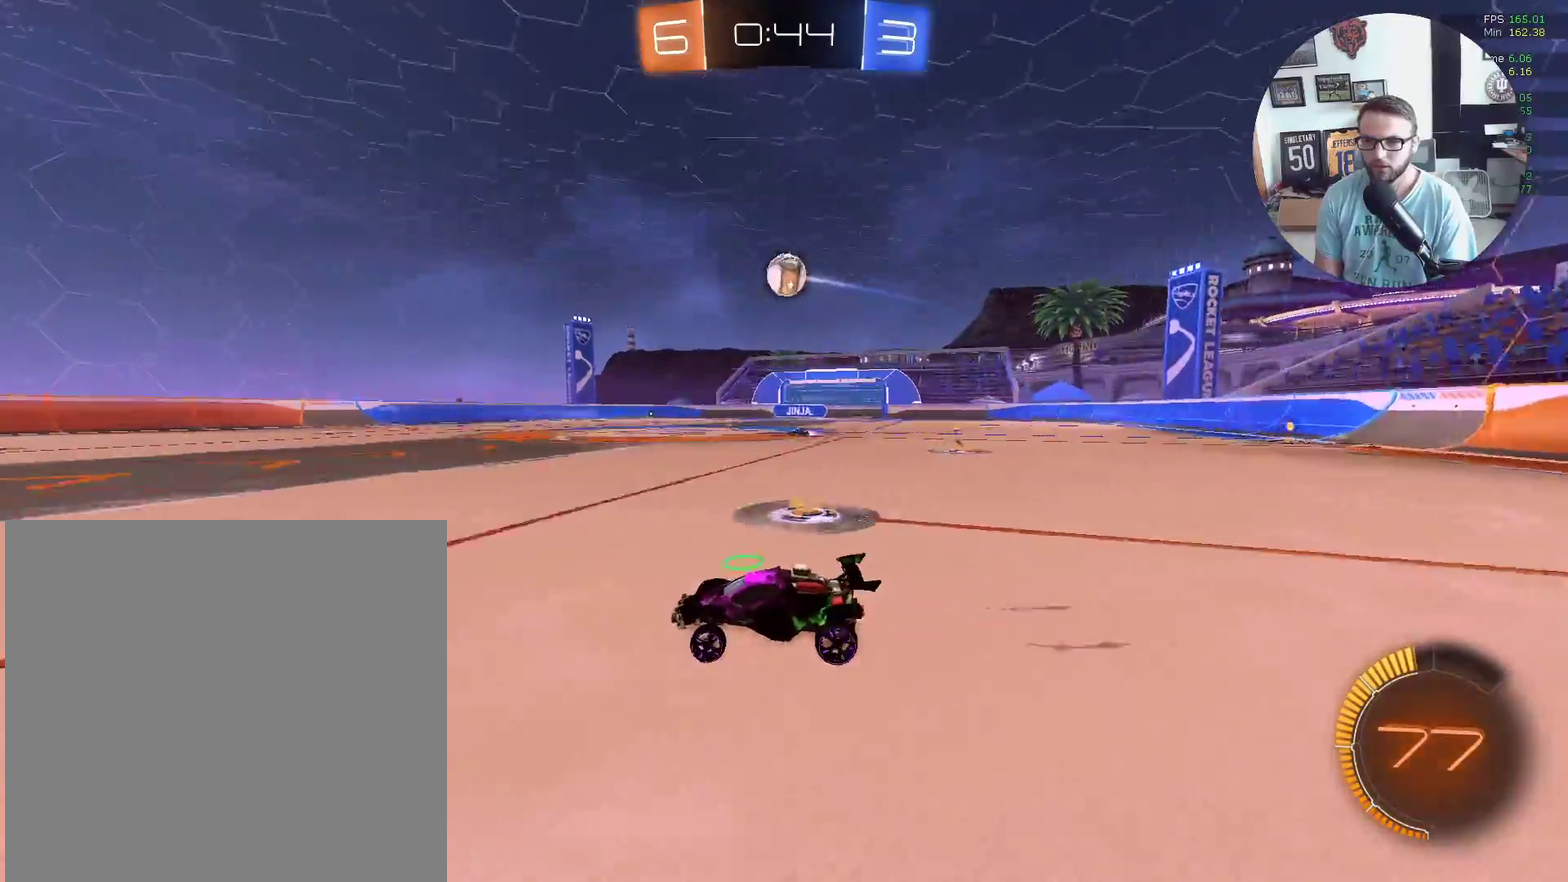
{"buttons": ["R2"], "left_stick": "center", "events": []}
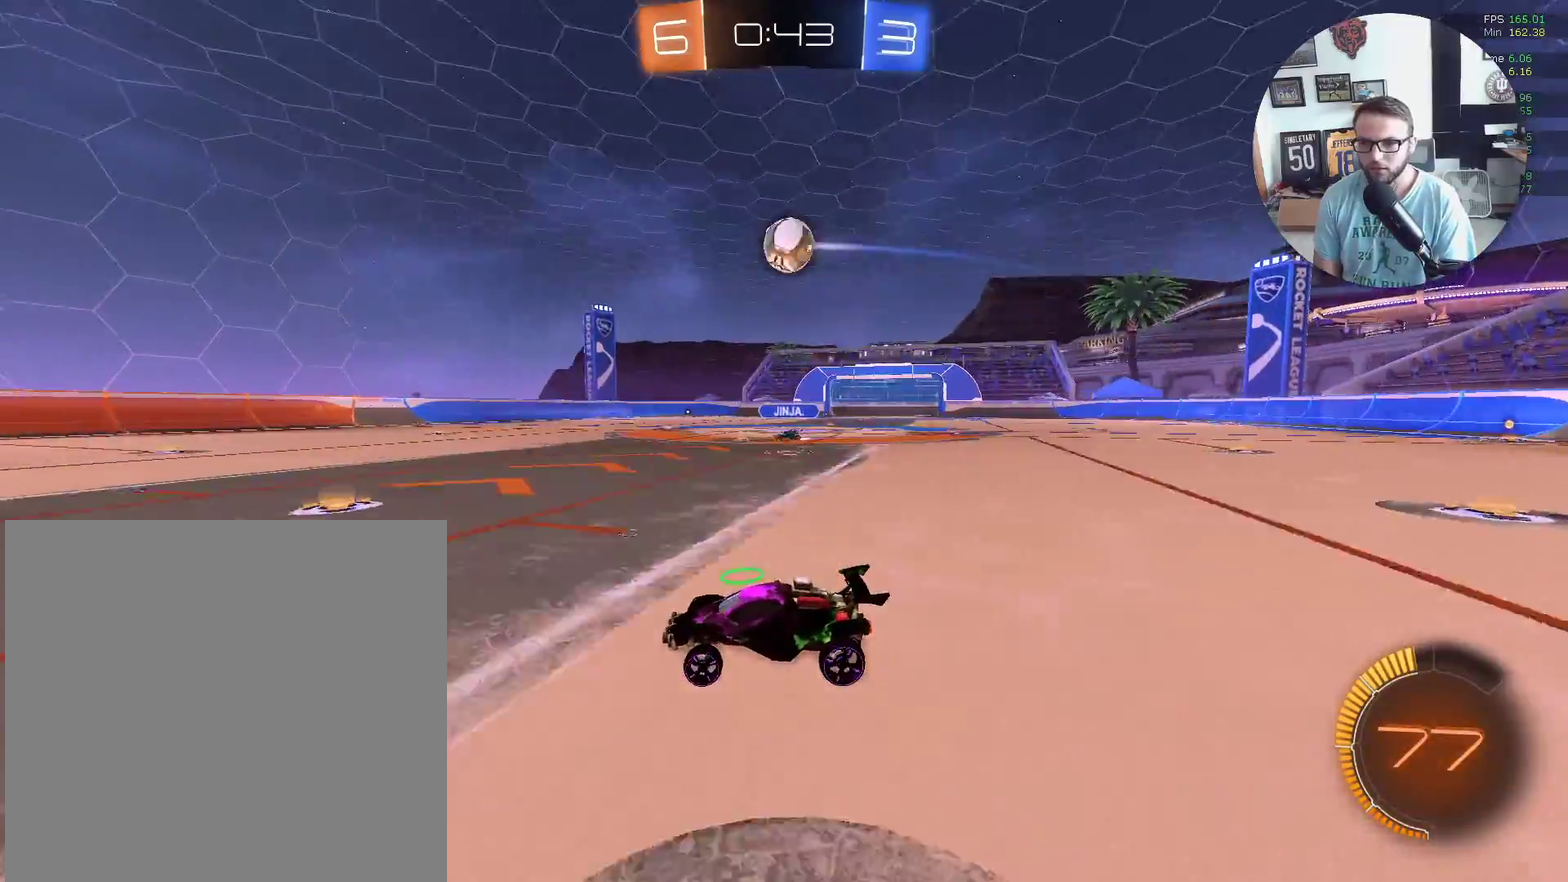
{"buttons": ["R2"], "left_stick": "down-left", "events": [[67, "left_stick", "right"], [167, "left_stick", "center"], [401, "left_stick", "down-left"]]}
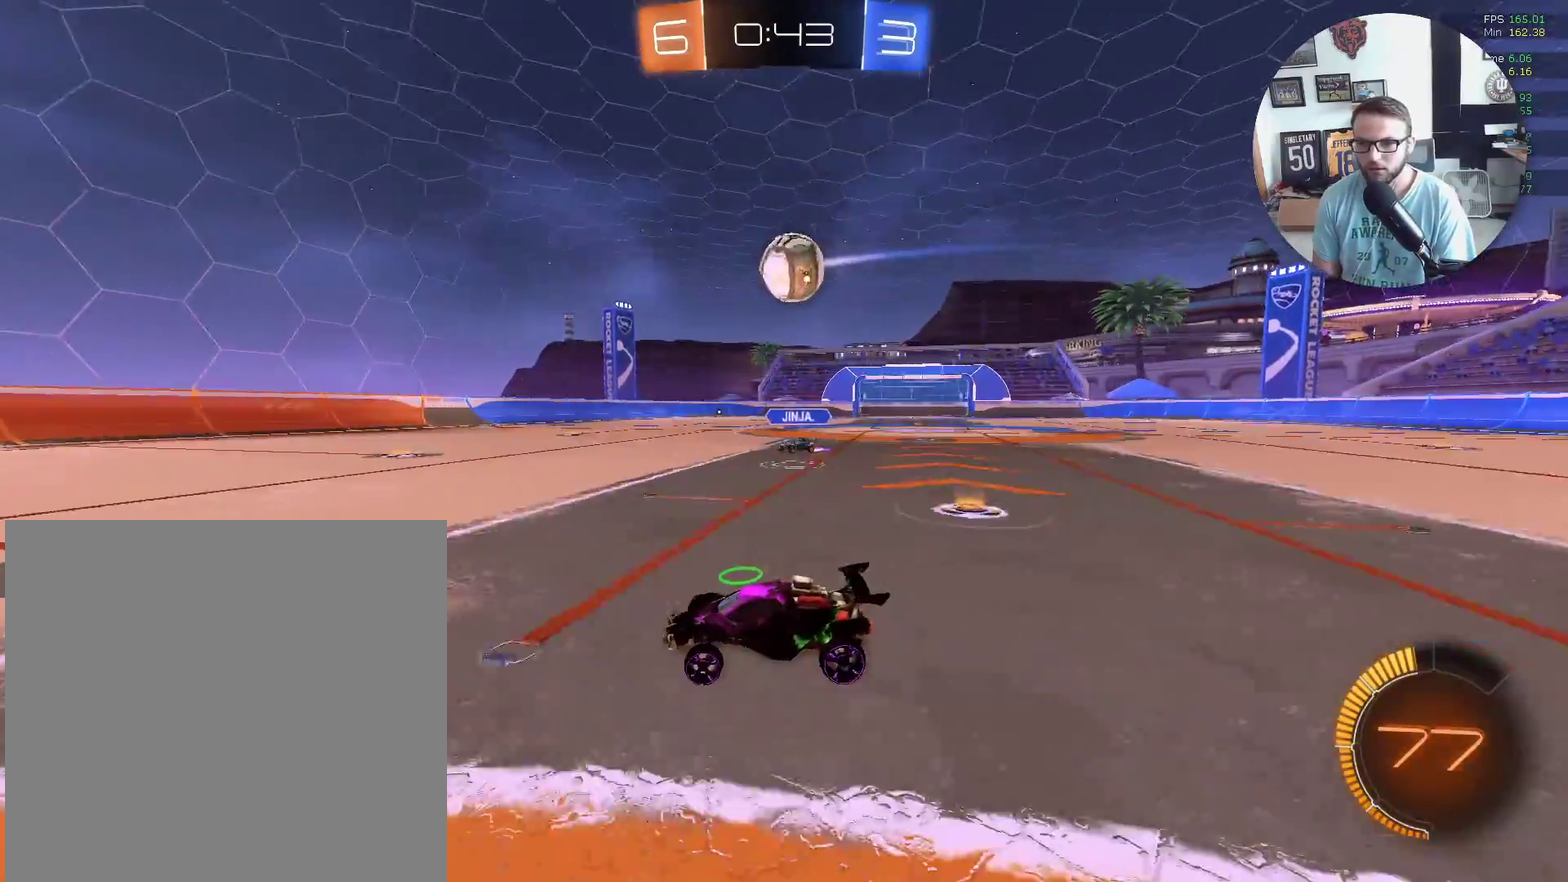
{"buttons": ["X", "R2"], "left_stick": "center", "events": [[100, "left_stick", "center"], [167, "X", "down"], [167, "left_stick", "up-right"], [234, "Y", "down"], [334, "Y", "up"], [467, "left_stick", "center"]]}
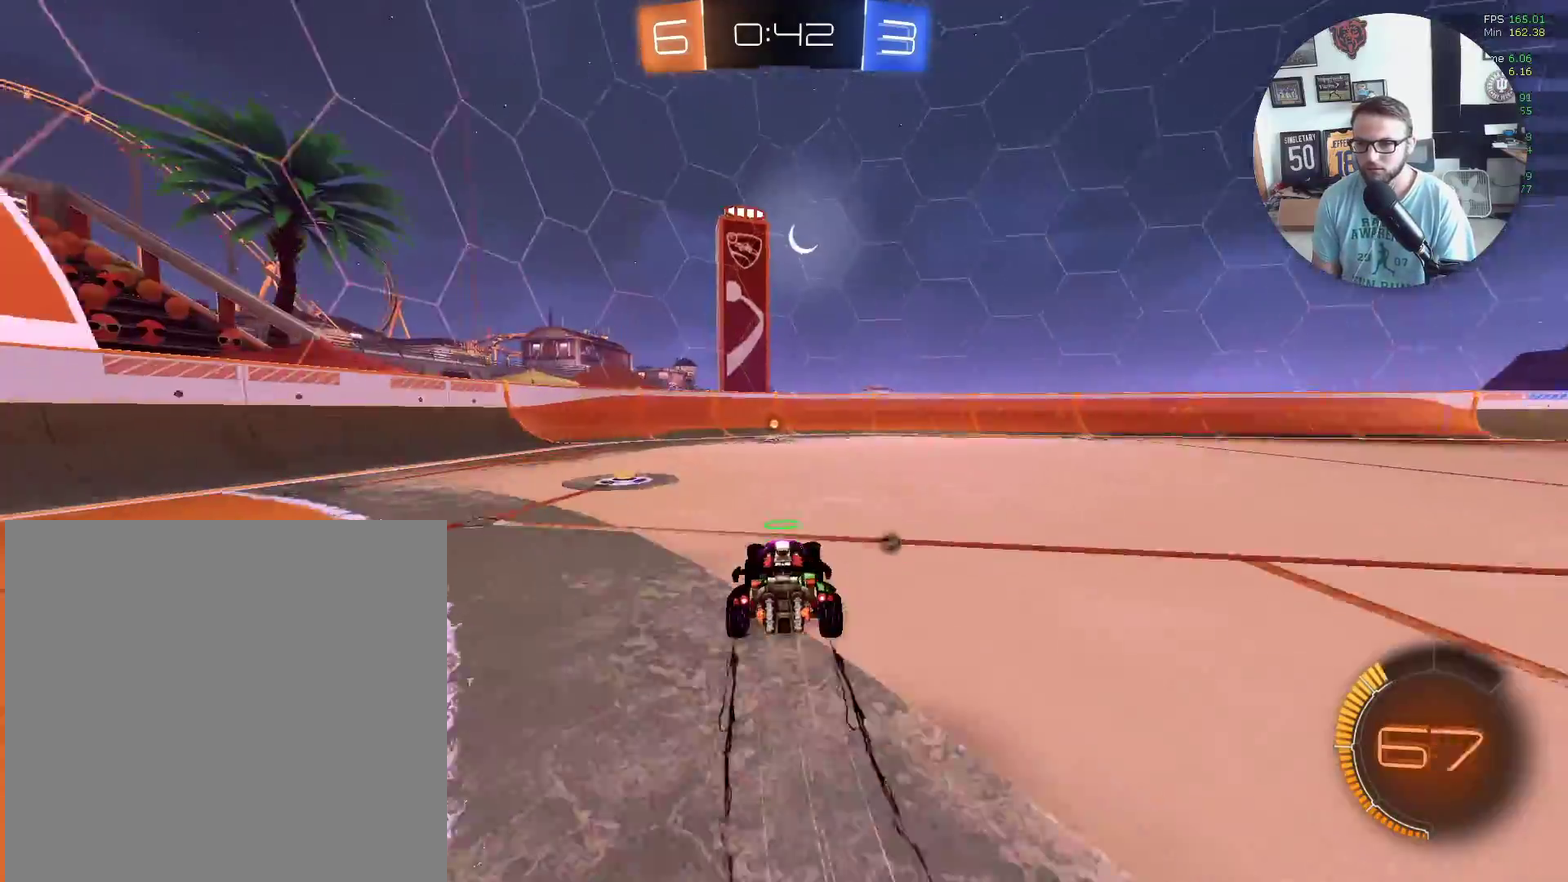
{"buttons": ["R2"], "left_stick": "center", "events": [[34, "left_stick", "down-left"], [67, "X", "up"], [201, "Y", "down"], [201, "left_stick", "right"], [267, "left_stick", "center"], [301, "Y", "up"]]}
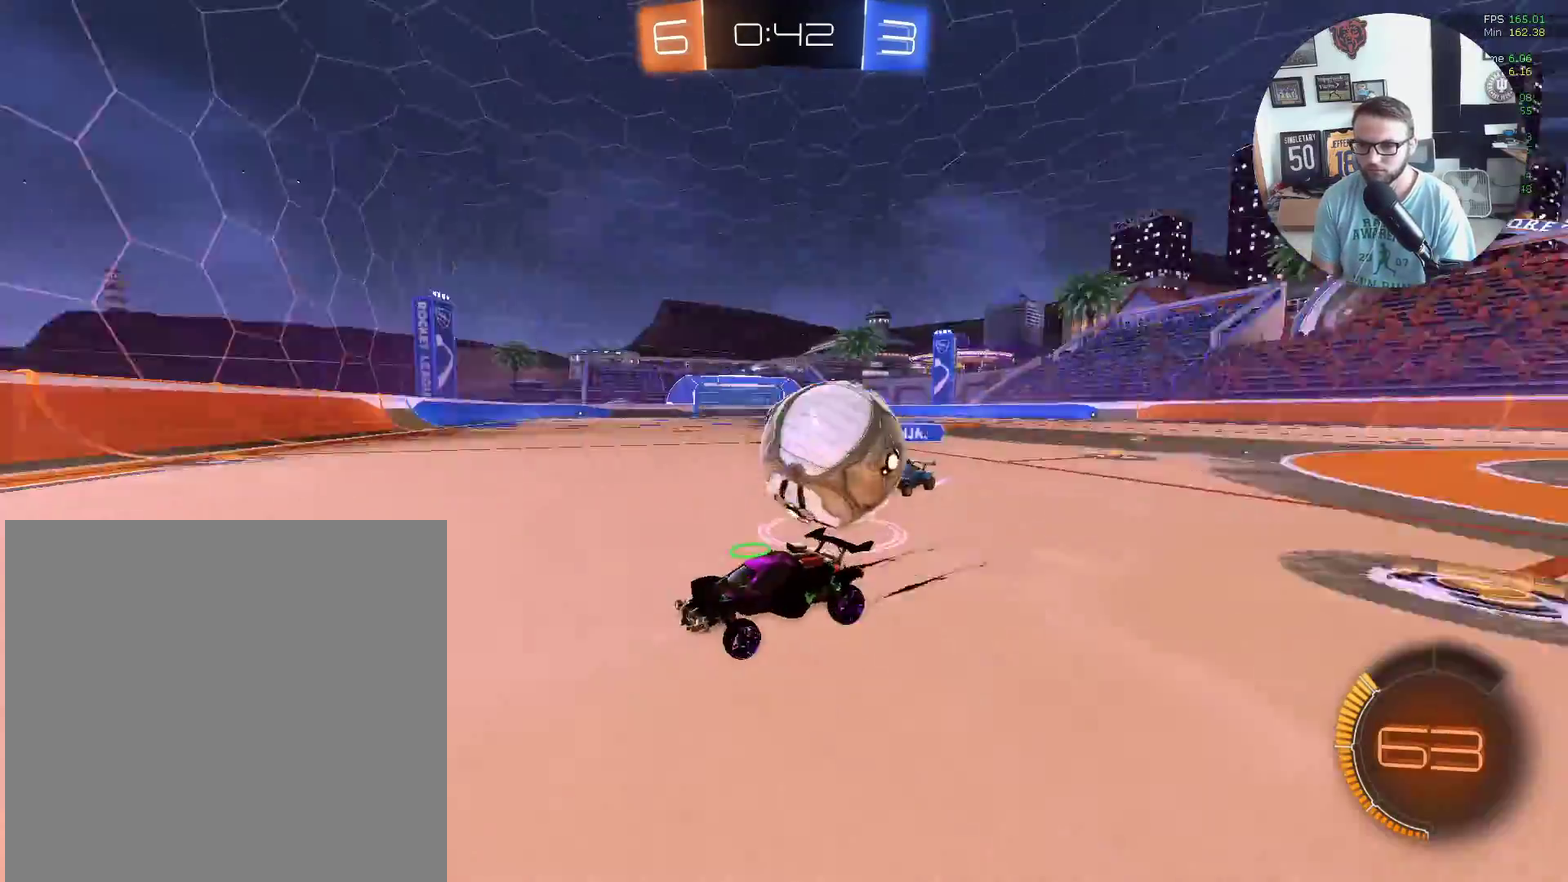
{"buttons": ["R2"], "left_stick": "down-left", "events": [[100, "left_stick", "down-left"], [133, "L2", "down"], [300, "L2", "up"]]}
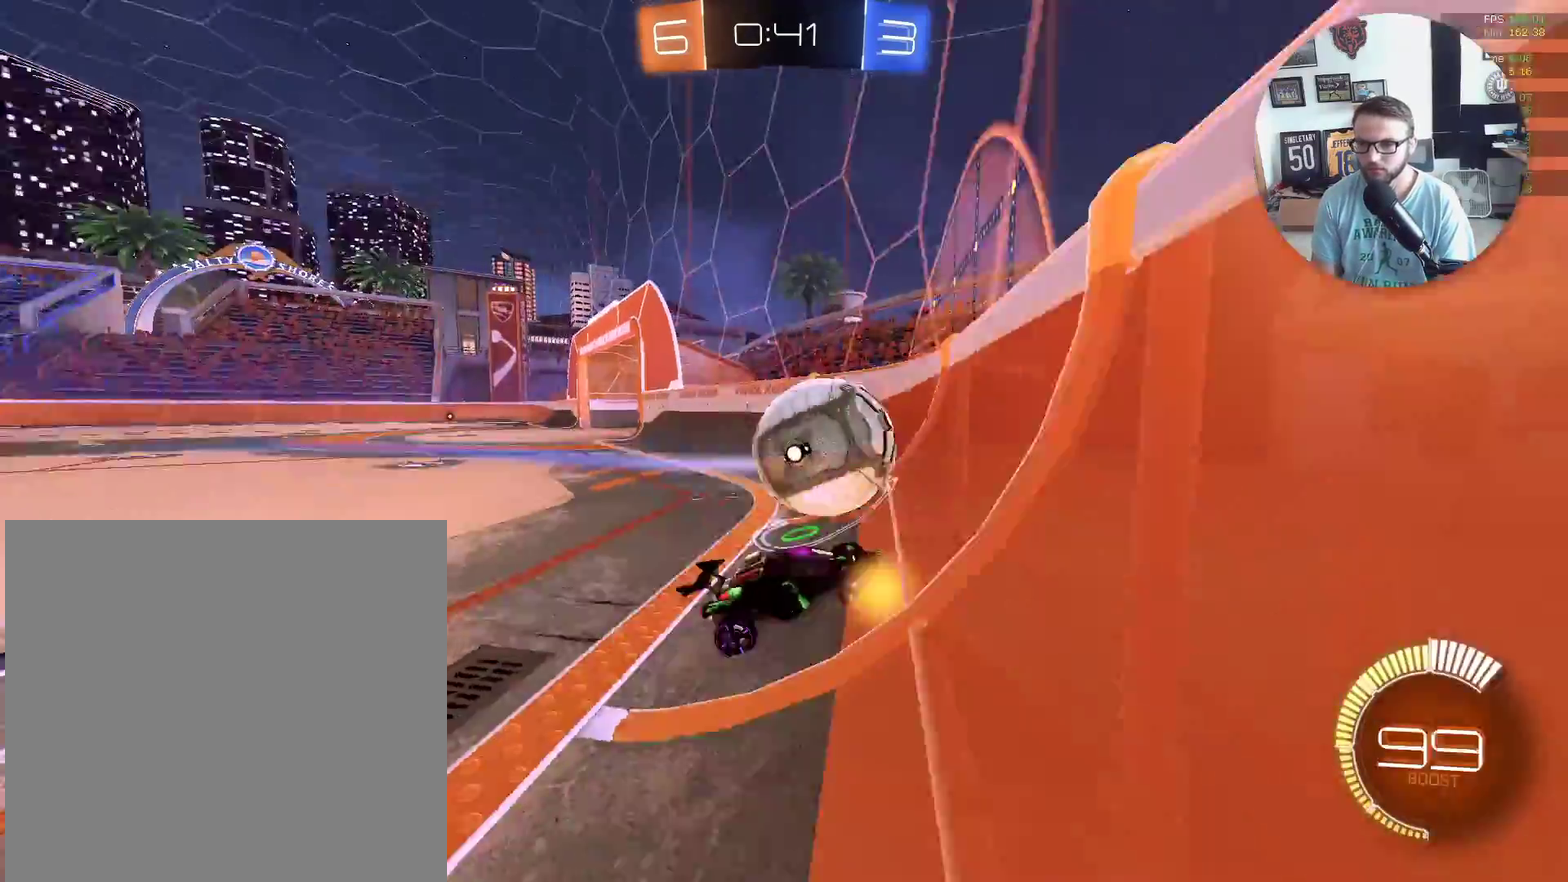
{"buttons": ["X", "R2"], "left_stick": "down-left", "events": [[167, "left_stick", "left"], [201, "X", "down"], [267, "left_stick", "center"], [368, "left_stick", "left"], [434, "left_stick", "down-left"]]}
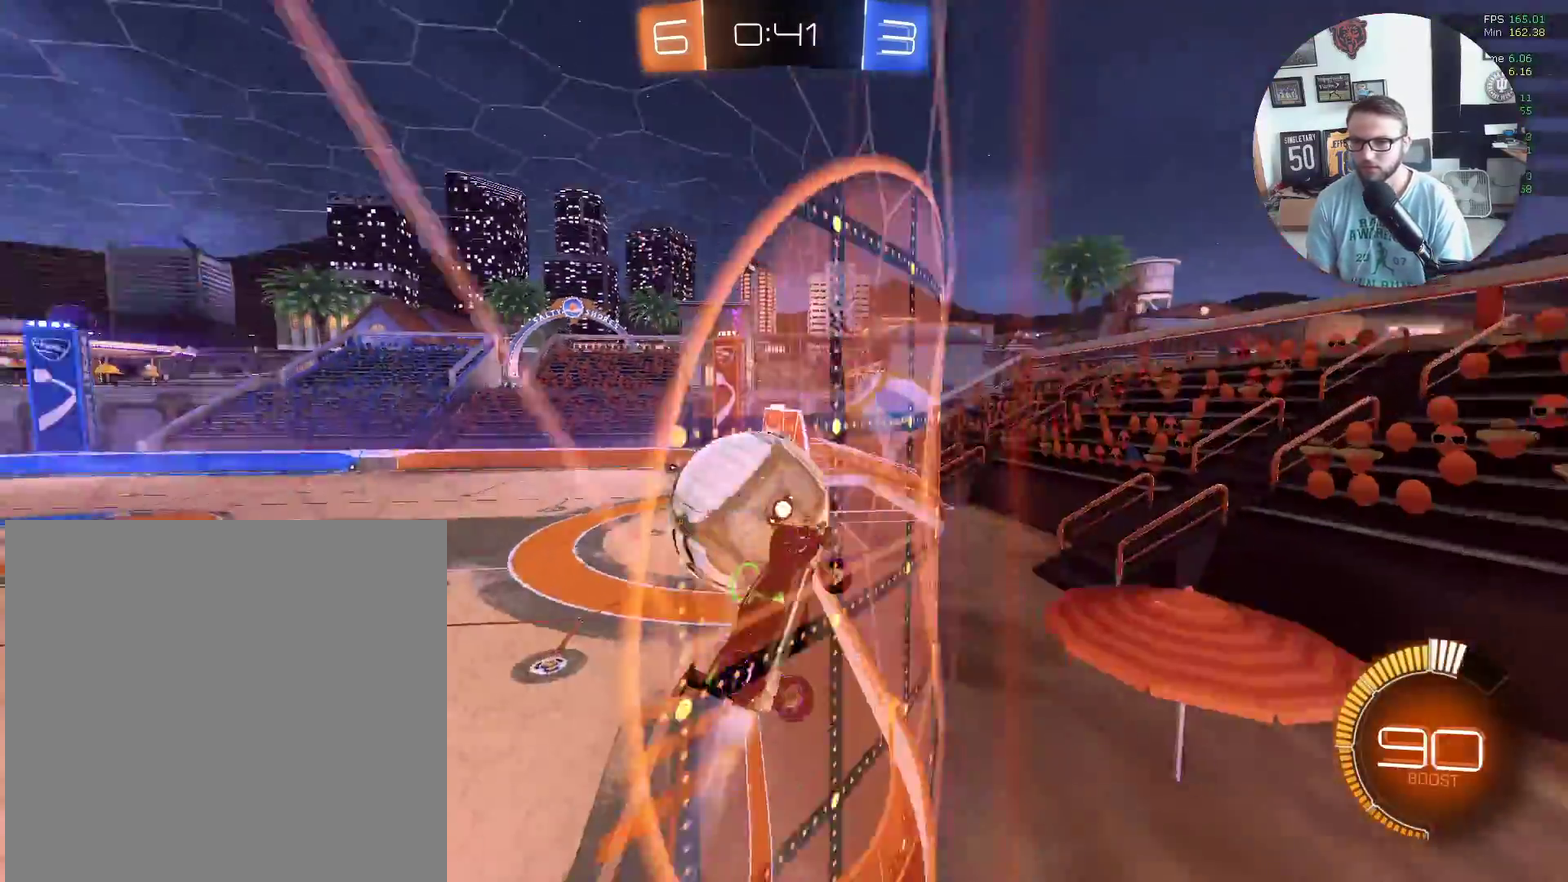
{"buttons": ["X", "R2"], "left_stick": "center", "events": [[67, "X", "up"], [100, "left_stick", "center"], [167, "left_stick", "down-left"], [334, "left_stick", "center"], [467, "X", "down"]]}
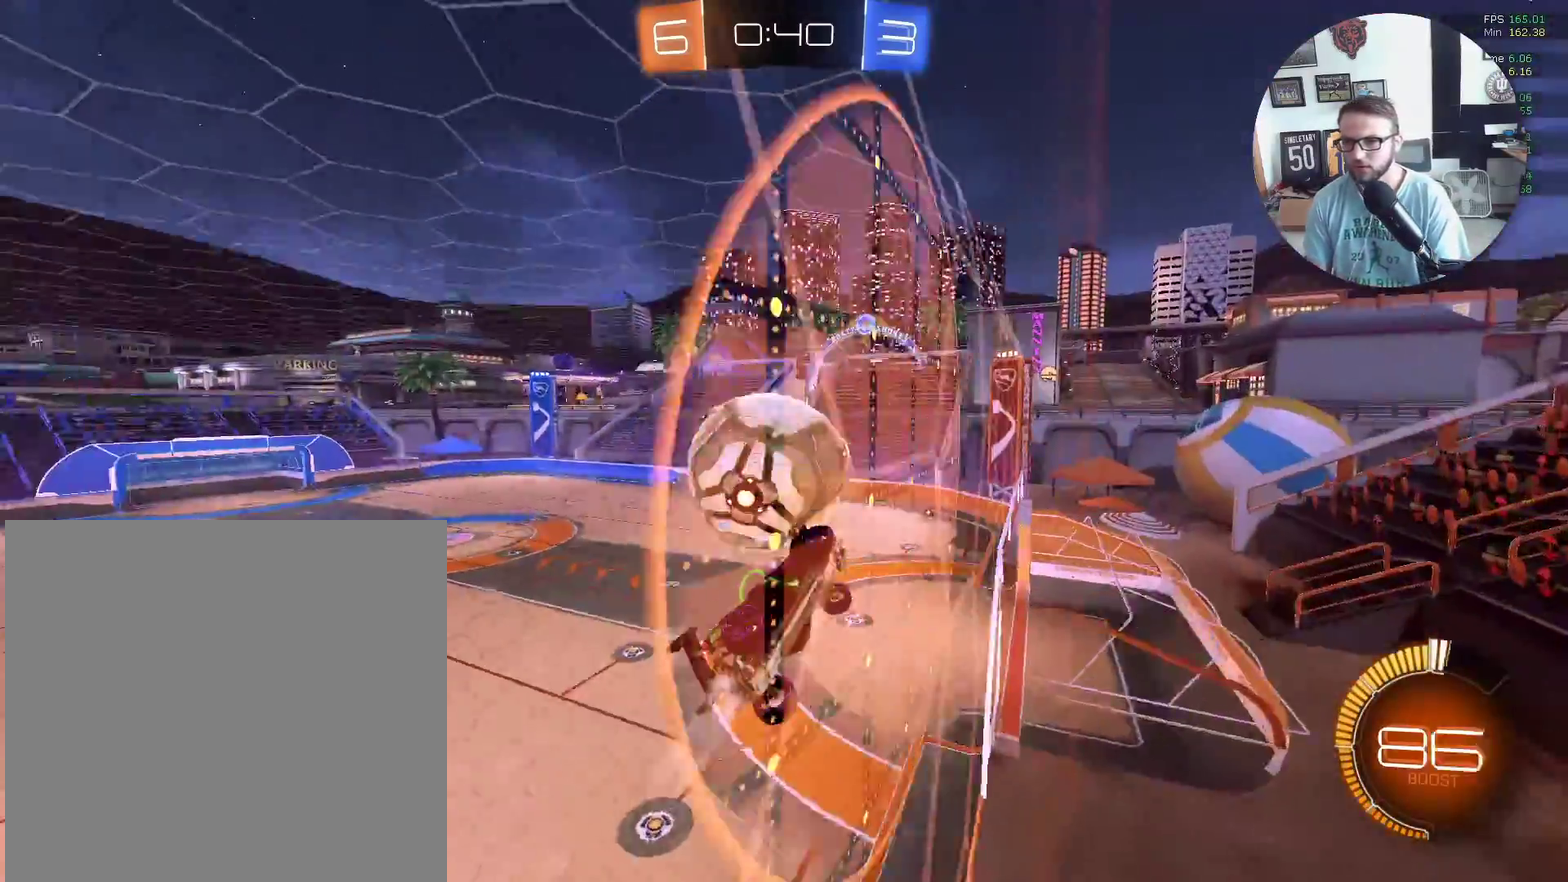
{"buttons": ["L1", "R2"], "left_stick": "left", "events": [[167, "A", "down"], [201, "left_stick", "down-left"], [301, "L1", "down"], [334, "left_stick", "center"], [368, "A", "up"], [401, "X", "up"], [401, "left_stick", "up-left"], [501, "left_stick", "left"]]}
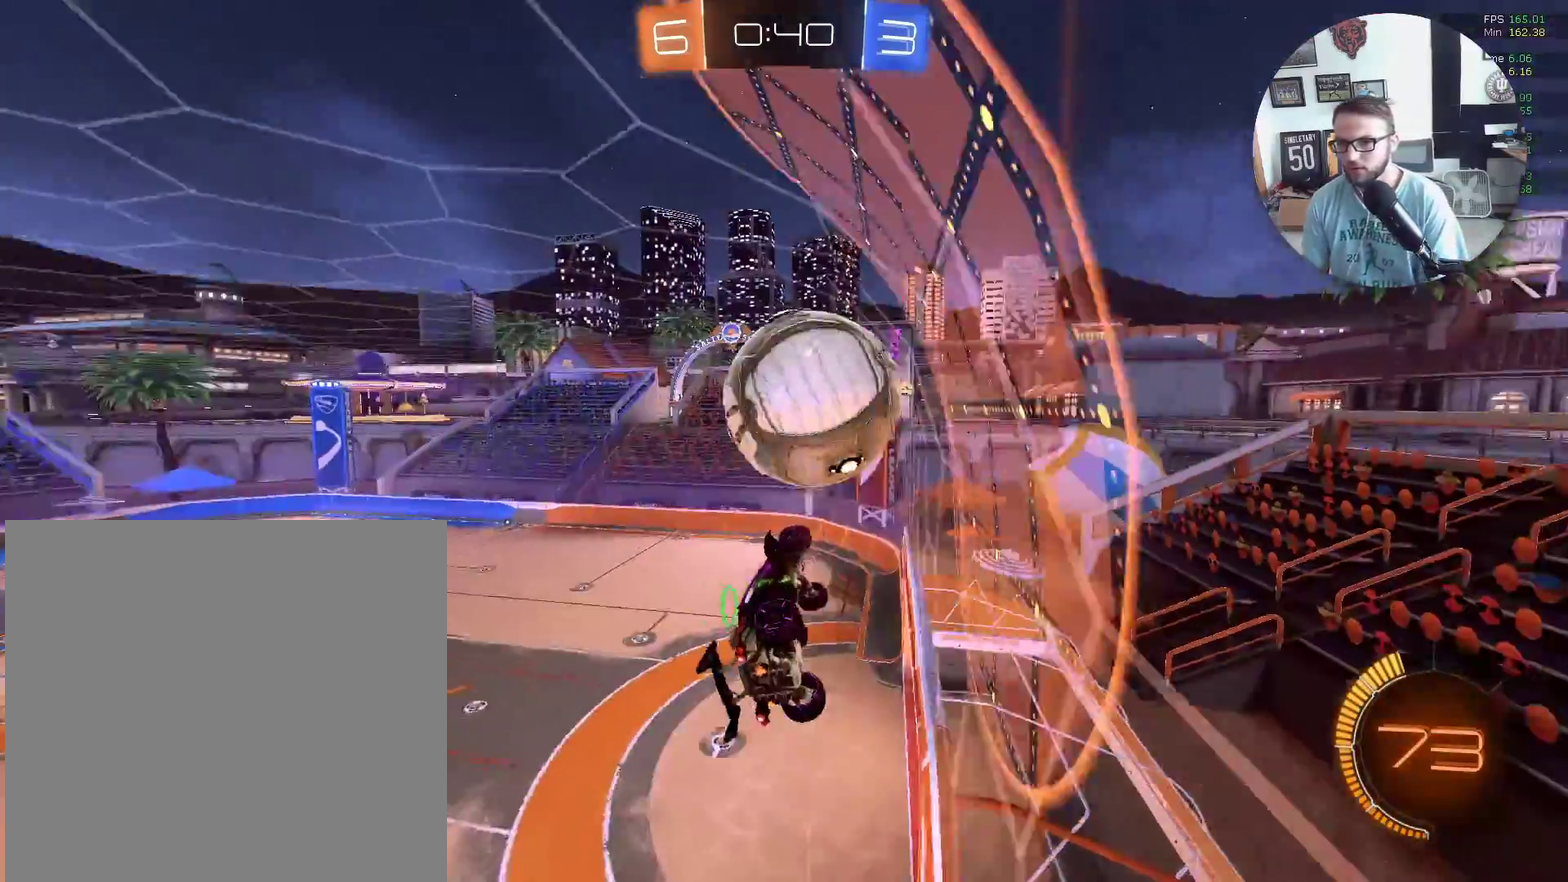
{"buttons": ["L1", "R2"], "left_stick": "down-left", "events": [[133, "left_stick", "down-left"], [300, "left_stick", "left"], [434, "left_stick", "down-left"]]}
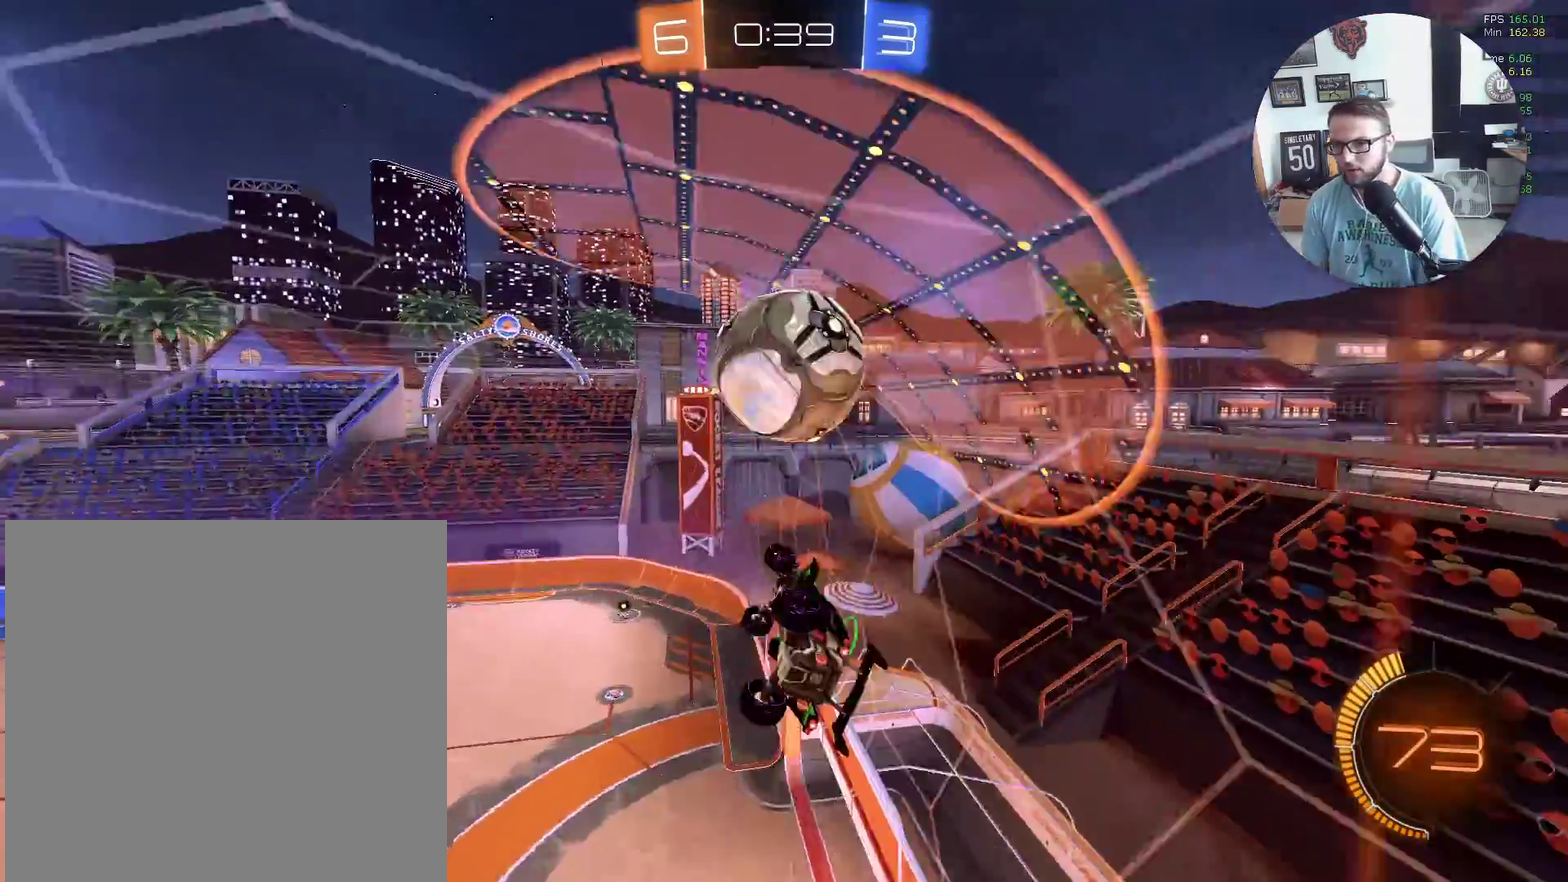
{"buttons": ["X", "R2"], "left_stick": "up-right", "events": [[67, "L1", "up"], [67, "R2", "up"], [167, "left_stick", "up"], [201, "R2", "down"], [267, "left_stick", "left"], [334, "R2", "up"], [368, "left_stick", "up"], [434, "R2", "down"], [434, "left_stick", "up-right"], [468, "X", "down"]]}
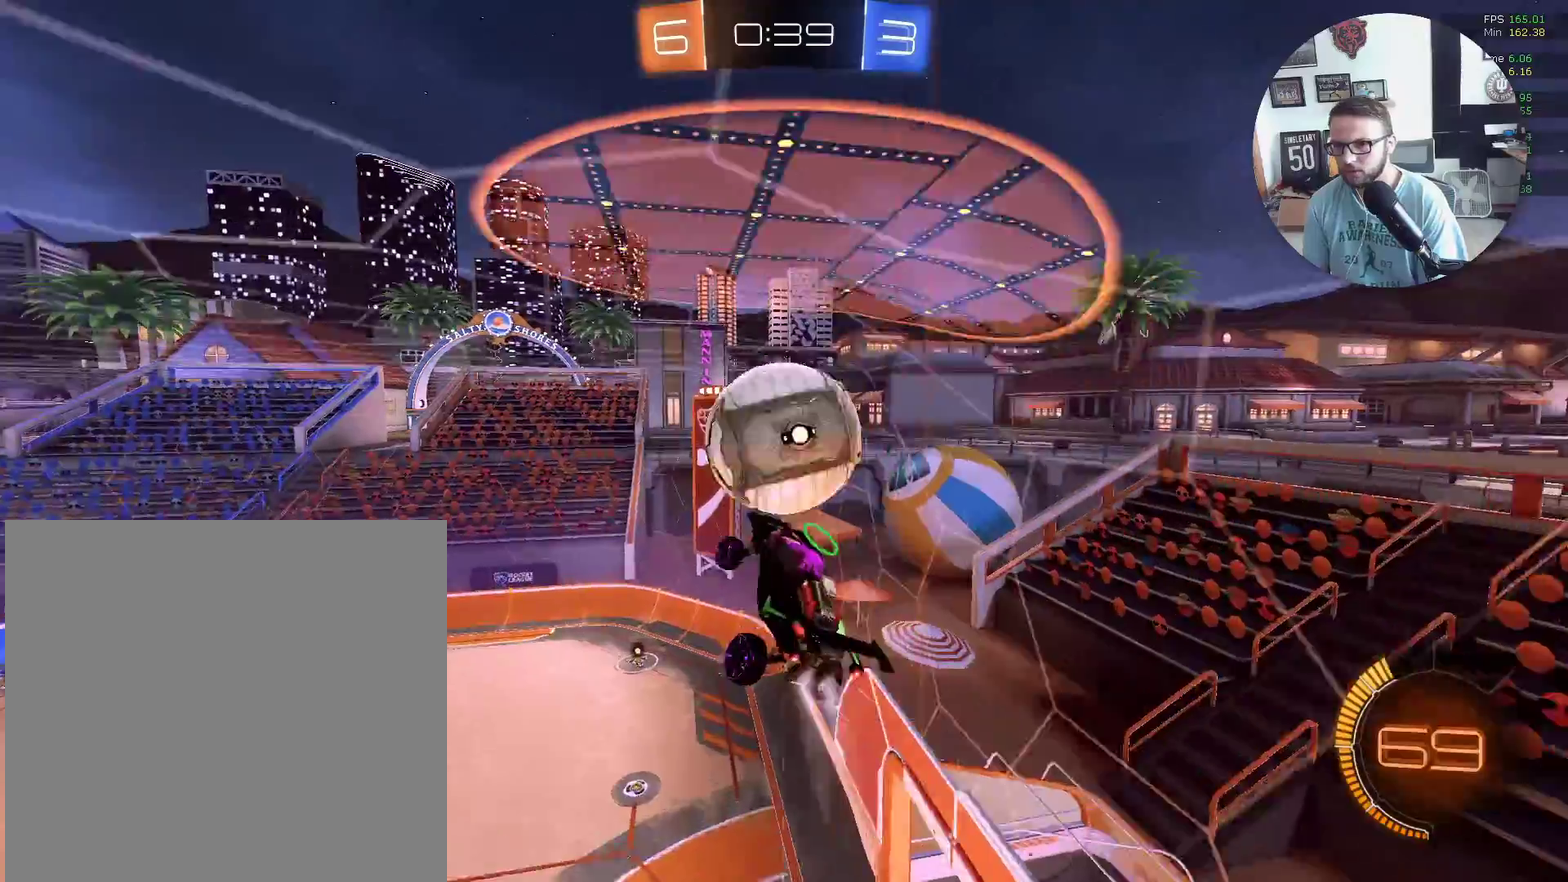
{"buttons": ["R2", "L3"], "left_stick": "up", "events": [[133, "X", "up"], [200, "L3", "down"], [434, "left_stick", "up"]]}
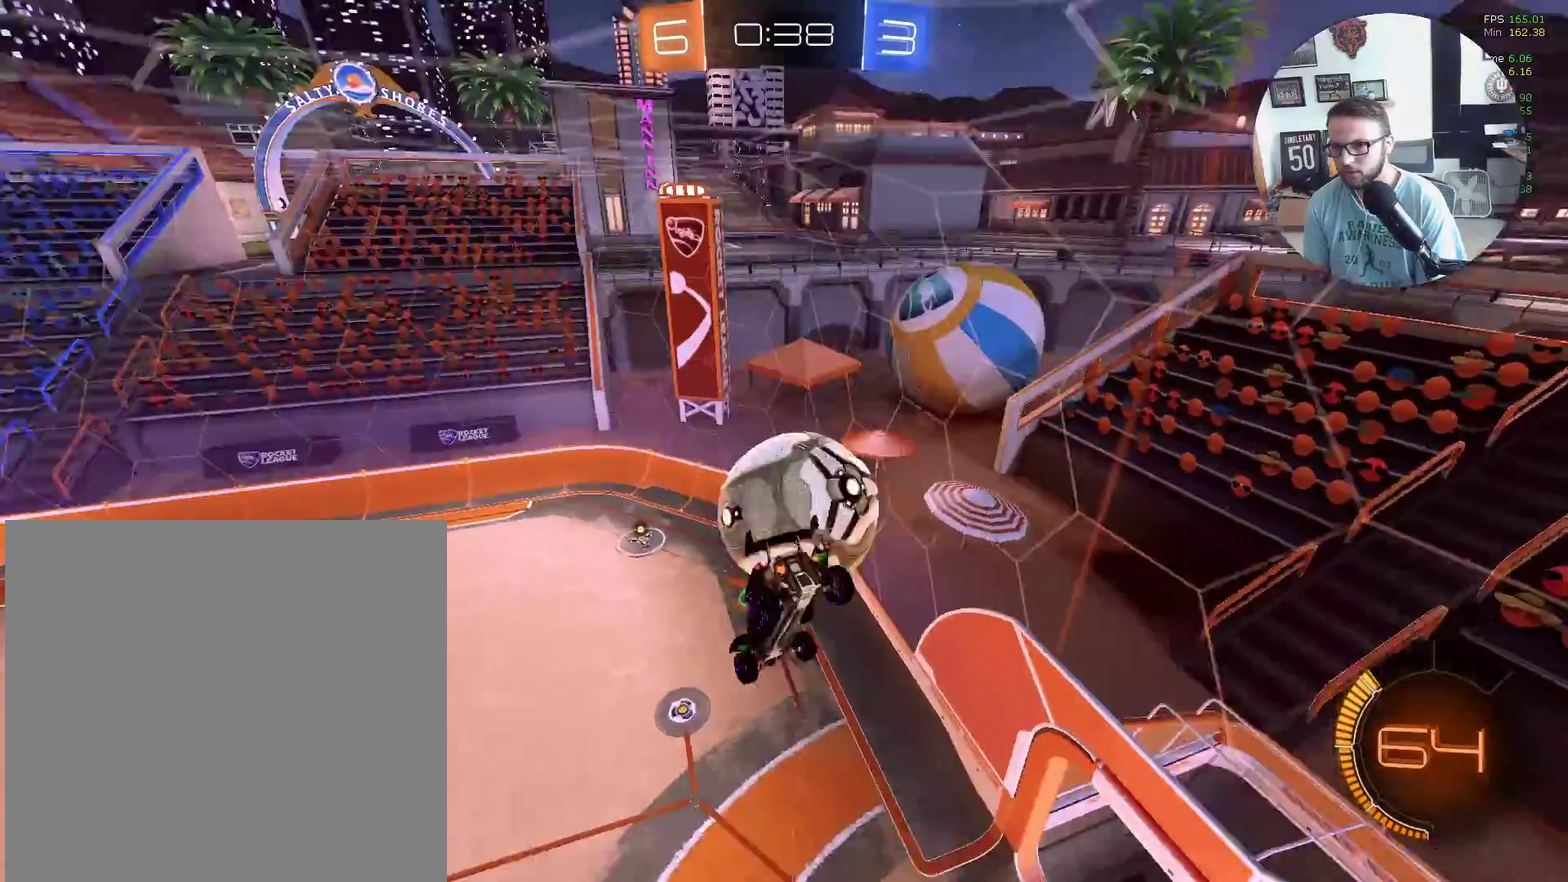
{"buttons": ["L1", "R2"], "left_stick": "up-left"}
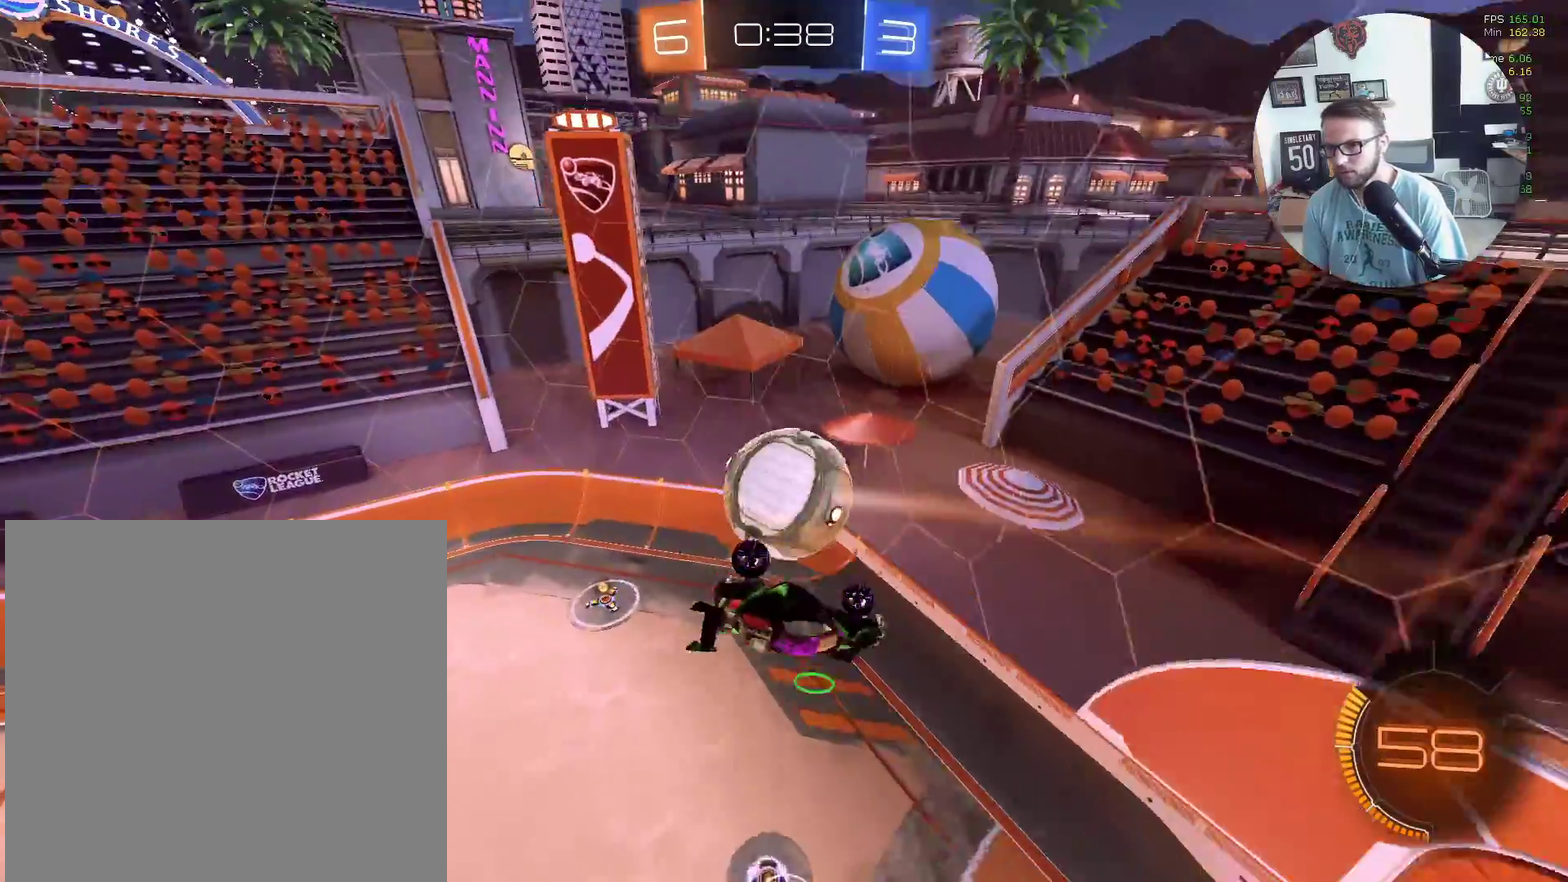
{"buttons": ["X", "R2"], "left_stick": "down", "events": [[234, "L1", "up"], [267, "X", "down"], [300, "left_stick", "center"], [434, "left_stick", "down"]]}
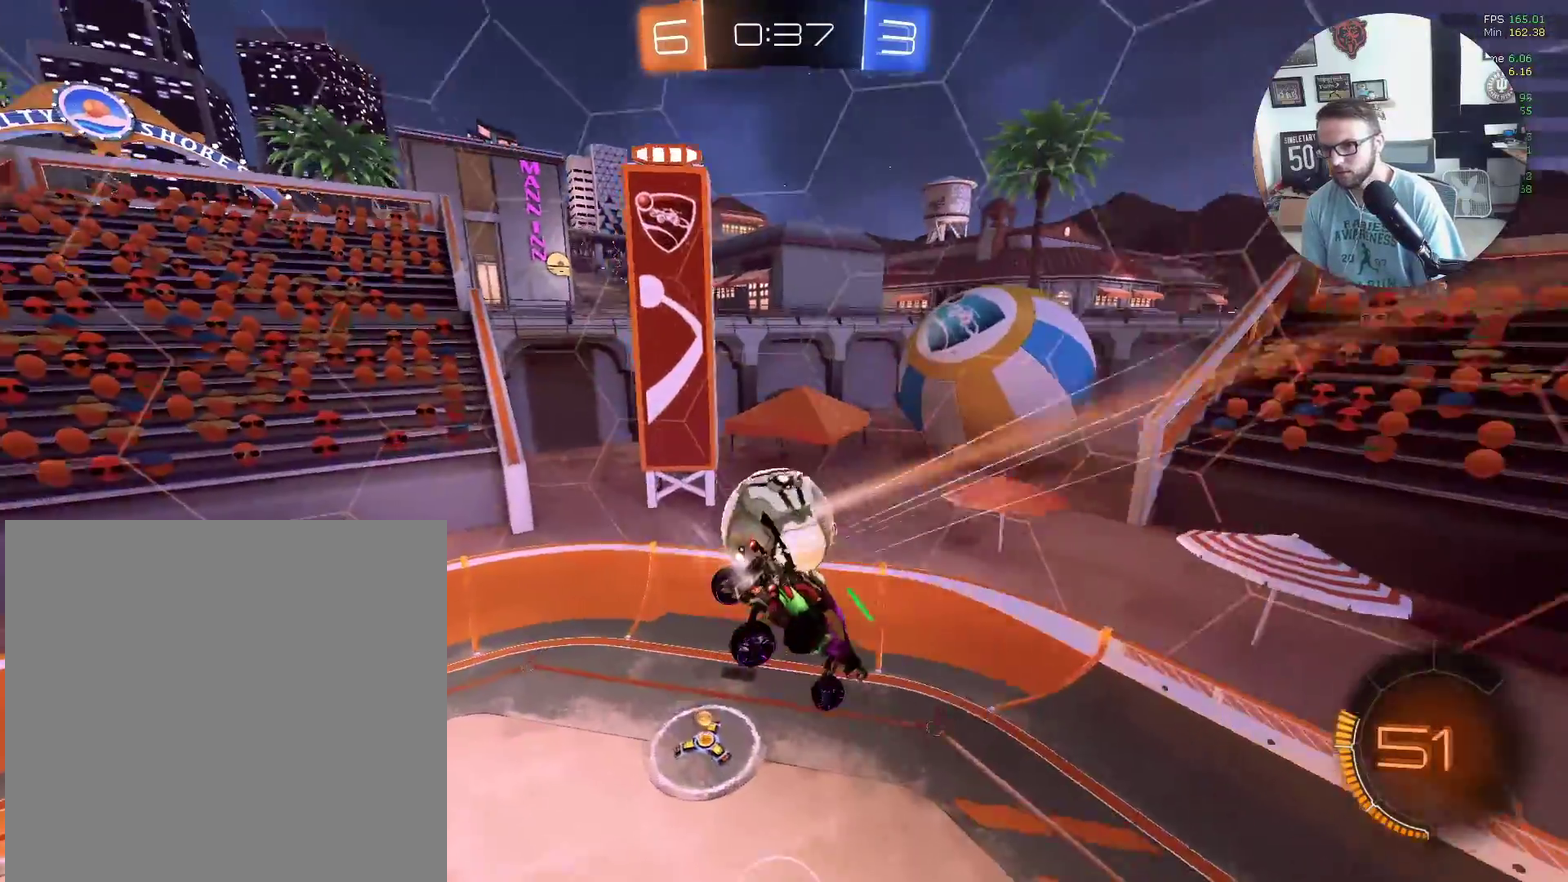
{"buttons": ["R2"], "left_stick": "down", "events": [[67, "left_stick", "down-left"], [201, "left_stick", "center"], [368, "left_stick", "down-left"], [434, "X", "up"], [501, "left_stick", "down"]]}
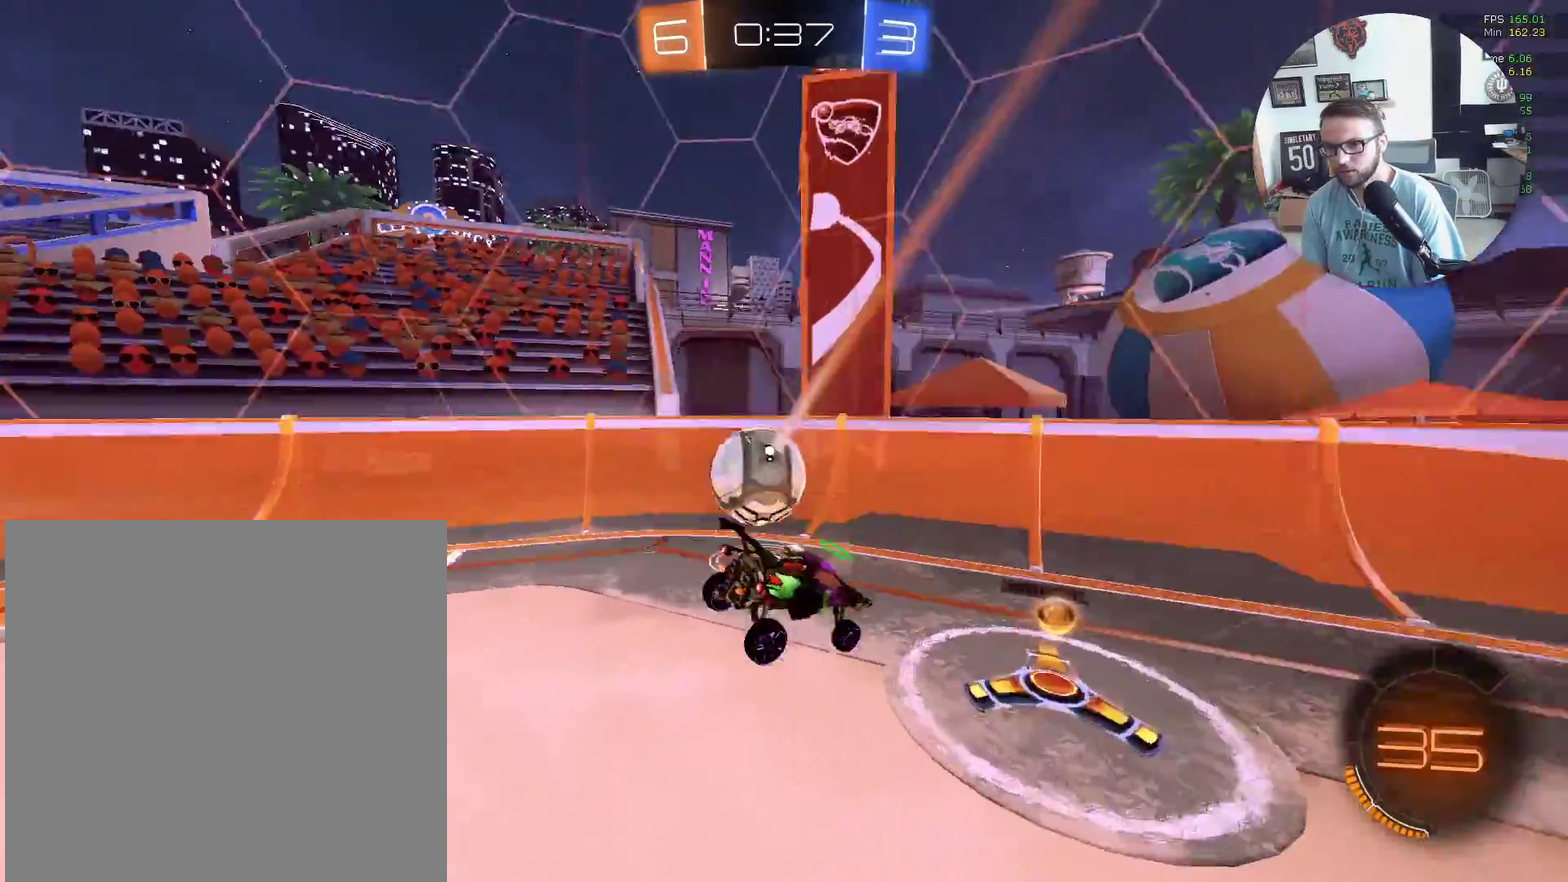
{"buttons": ["L1", "R2"], "left_stick": "right", "events": [[167, "left_stick", "right"], [200, "L1", "down"]]}
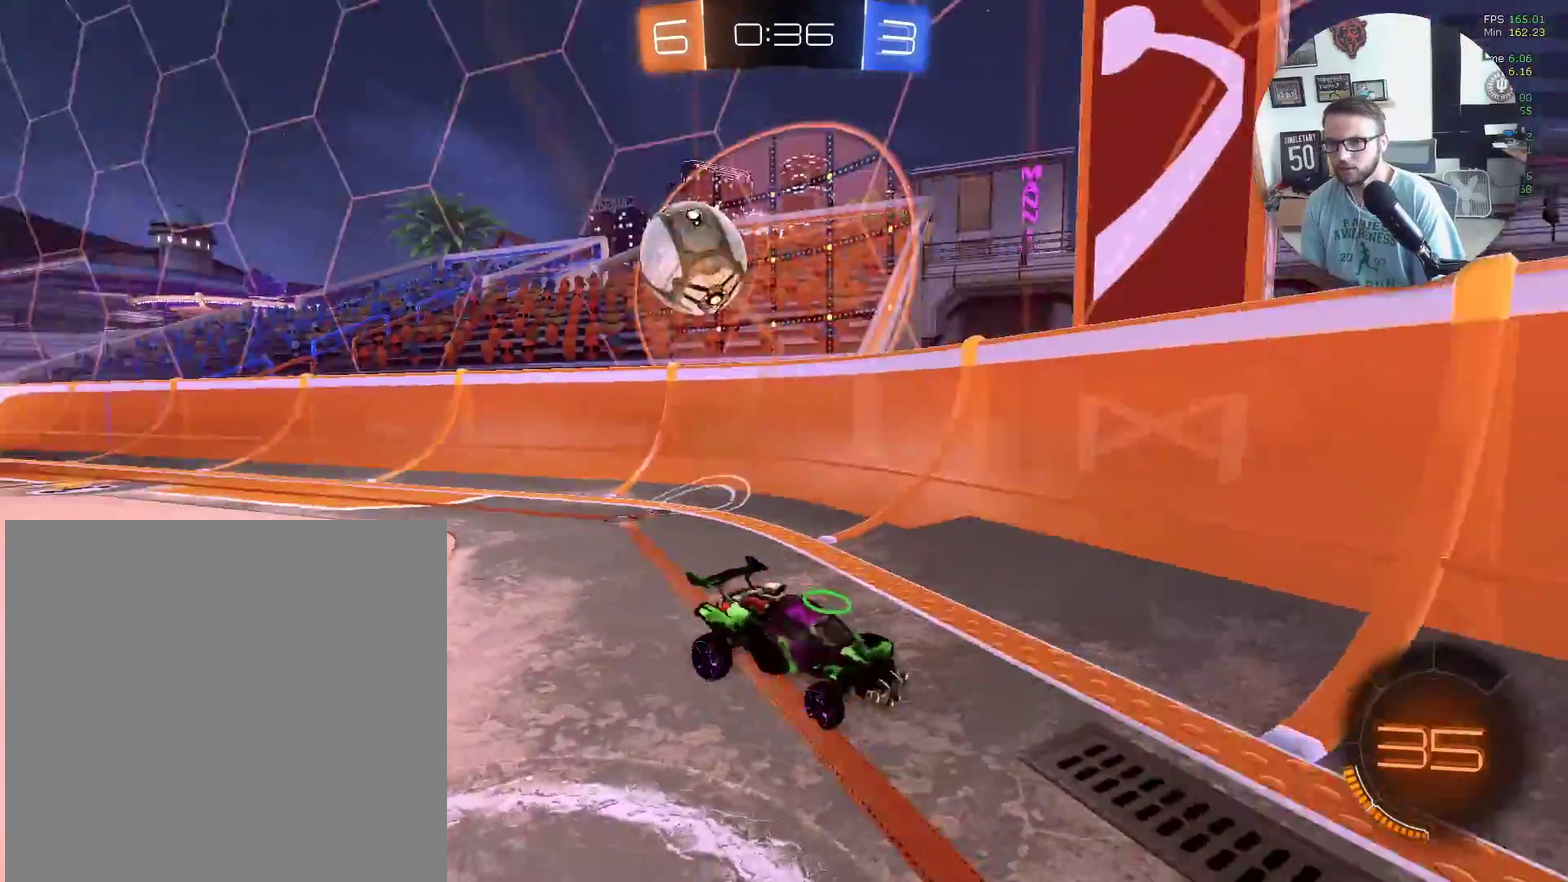
{"buttons": ["R2"], "left_stick": "right", "events": [[201, "L1", "up"]]}
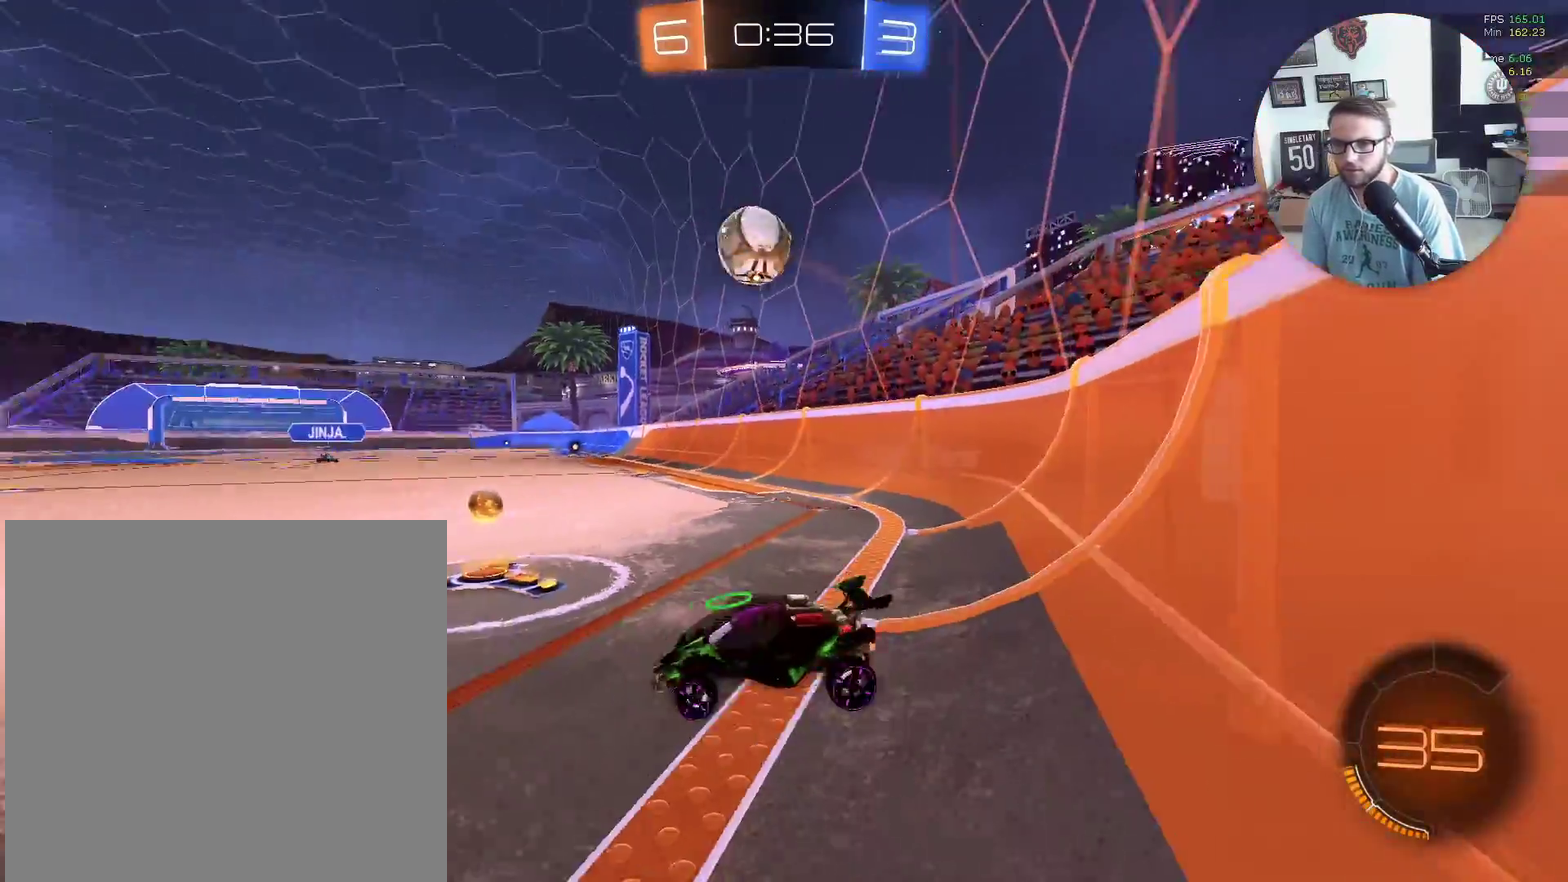
{"buttons": ["X", "R2"], "left_stick": "center", "events": [[100, "X", "down"], [300, "left_stick", "center"], [367, "left_stick", "right"], [467, "left_stick", "center"]]}